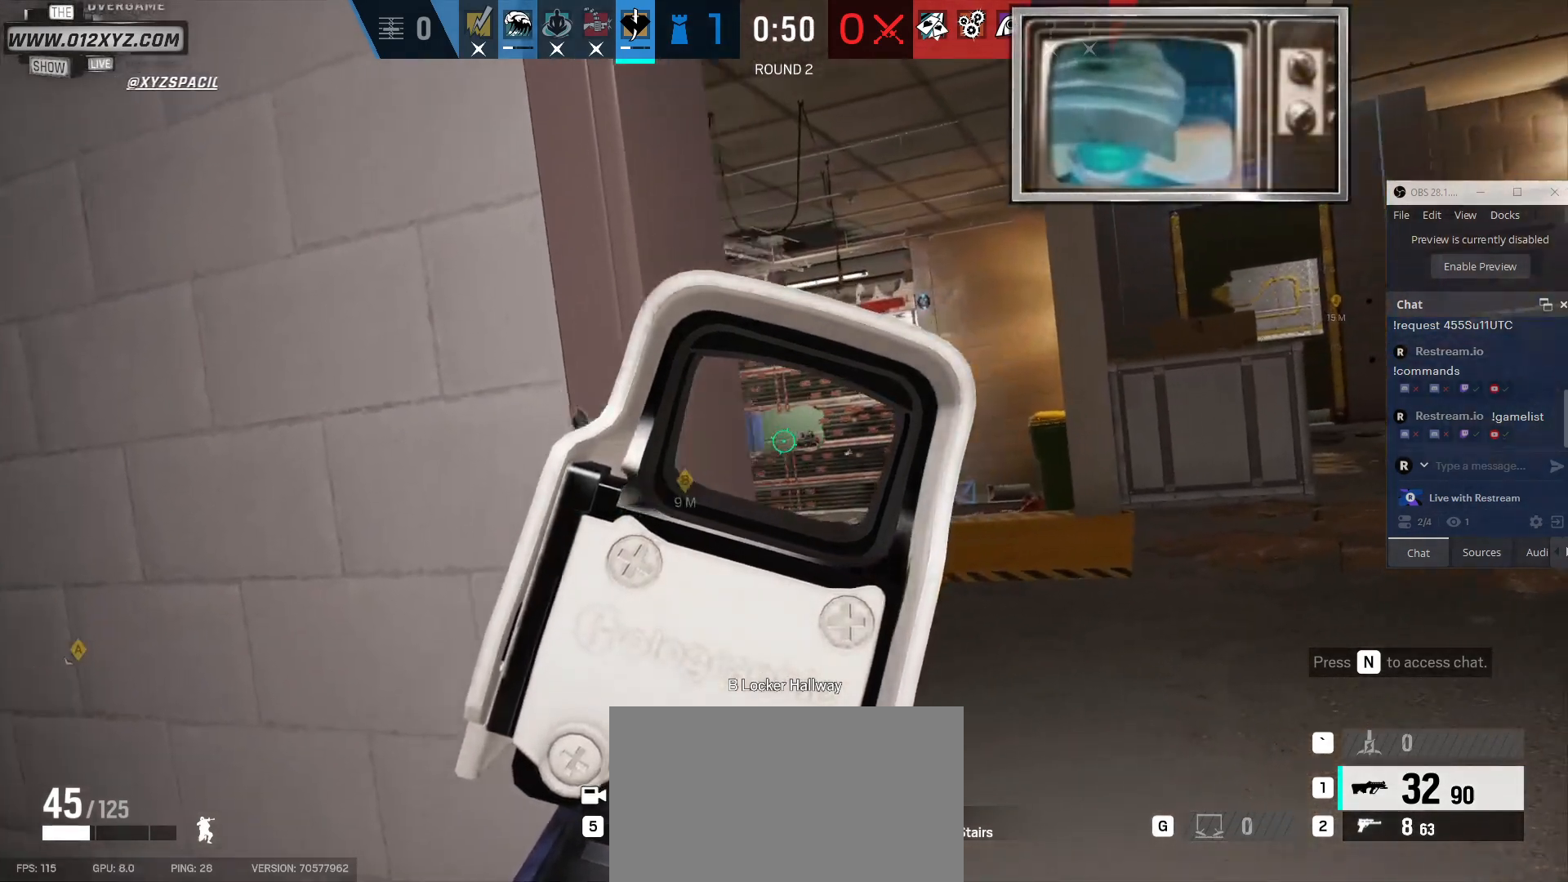
Gameplay with keyboard and mouse; each line is a JSON object with the keys and mouse buttons held at the frame after it. "events" lists presses ("down") and releases ("up") of "1", "2", "3", "4", "5", "a", "alt", "b", "c", "ctrl", "d", "e", "f", "g", "q", "r", "s", "shift", "space", "t", "tab", "v", "w", "x", "z", "mouse_left", "mouse_wheel", "mouse_right", "mouse_mb4" and "mouse_mb5" between this image and that frame as [ms after this image, input, new state], when the widget could be followed in between. "mouse_left", "mouse_wheel", "mouse_right", "mouse_mb4", "mouse_mb5" = the "left", "wheel", "right", "mb4", "mb5" buttons of the "mouse" list. No other keys are recorded. "wheel" means that the mouse wheel is clicked or scrolled. Not read: mouse_move.
{"keys": ["a"], "mouse": ["left"], "events": [[67, "w", "down"], [200, "d", "up"], [233, "w", "up"], [367, "a", "down"], [467, "mouse_left", "down"]]}
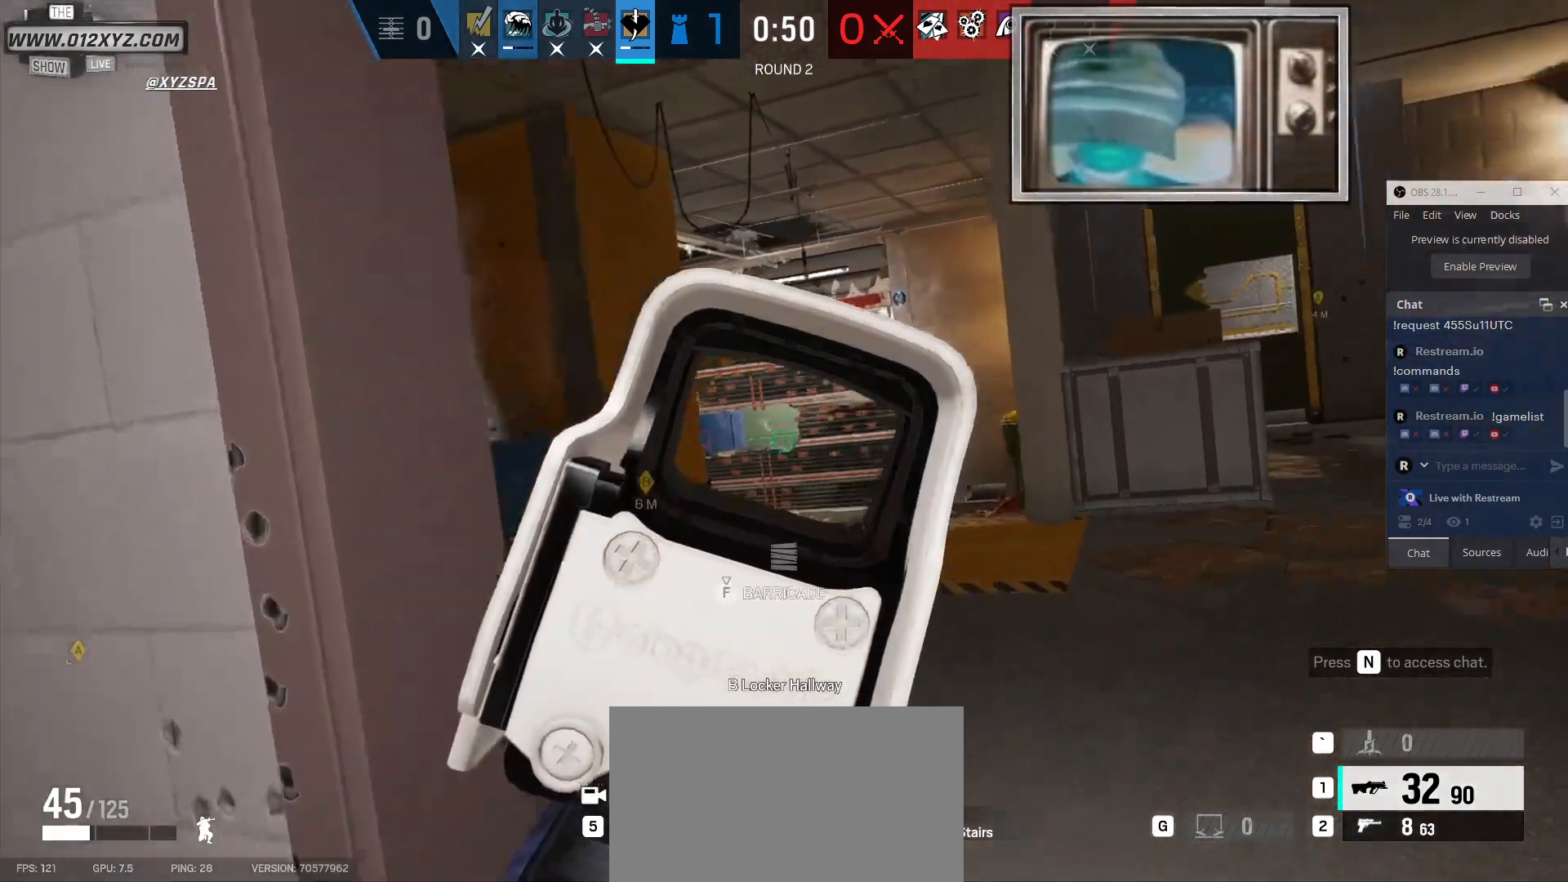
{"keys": [], "mouse": [], "events": [[100, "a", "up"], [133, "mouse_left", "up"]]}
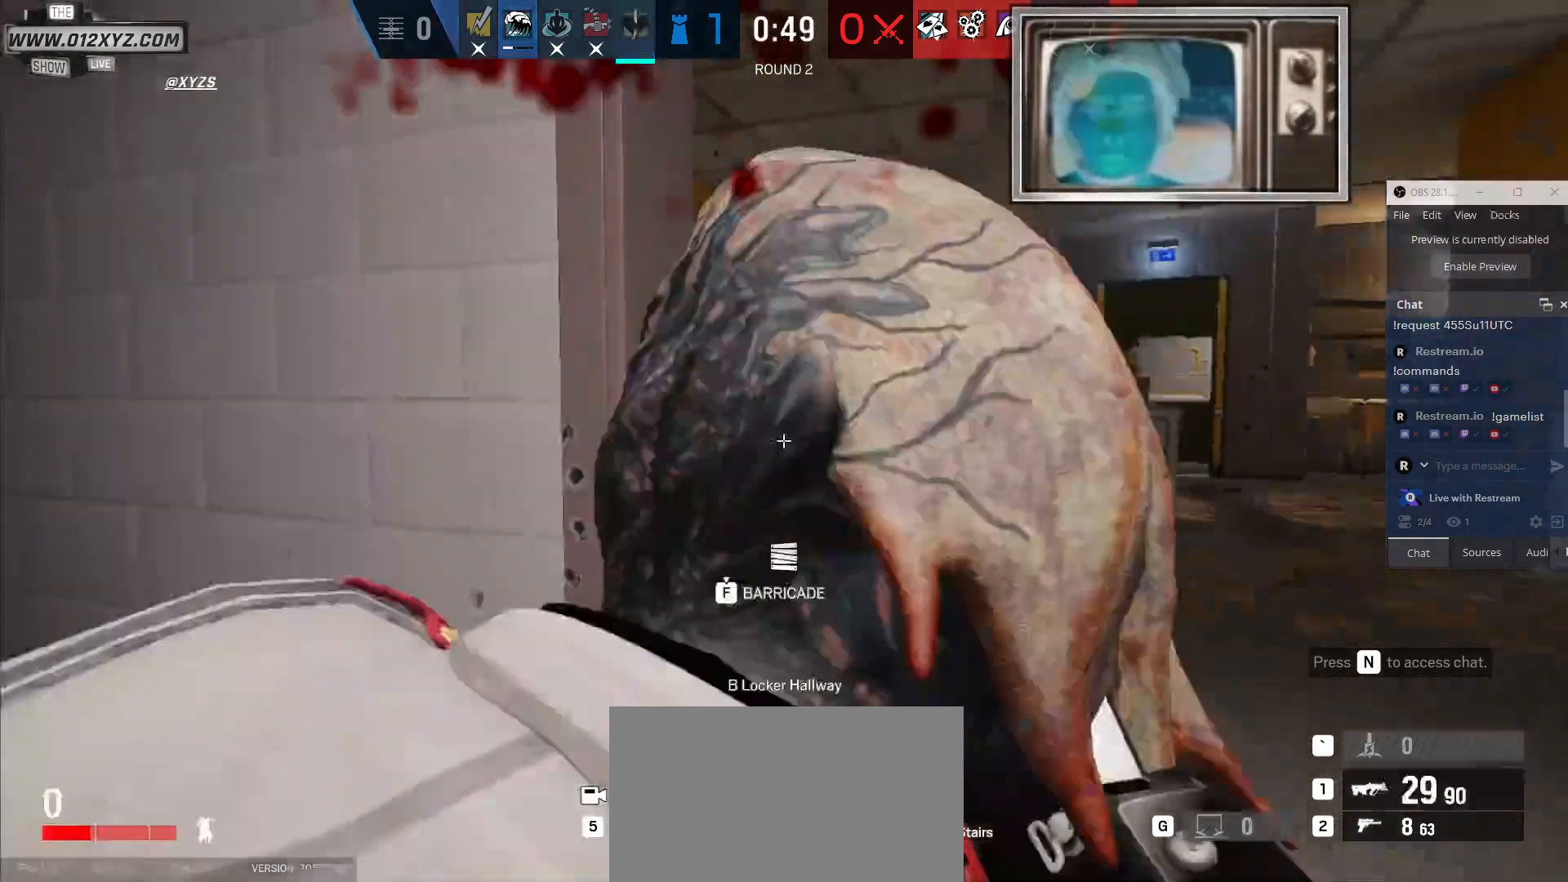
{"keys": ["space"], "mouse": [], "events": [[67, "mouse_left", "down"], [167, "a", "down"], [300, "mouse_left", "up"], [367, "space", "down"], [467, "a", "up"]]}
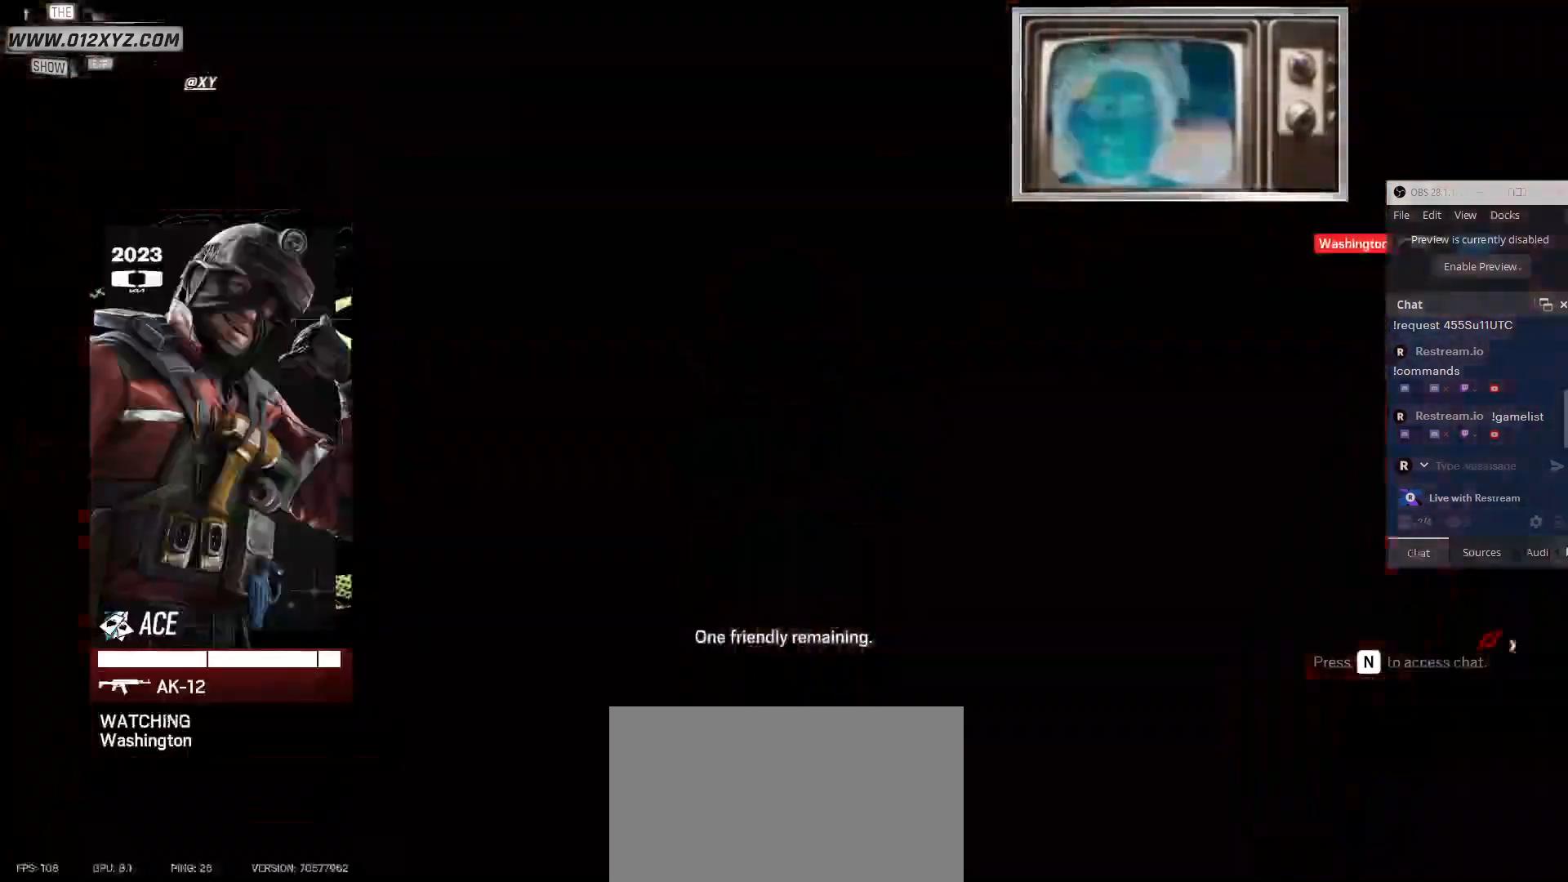
{"keys": [], "mouse": [], "events": [[33, "space", "up"]]}
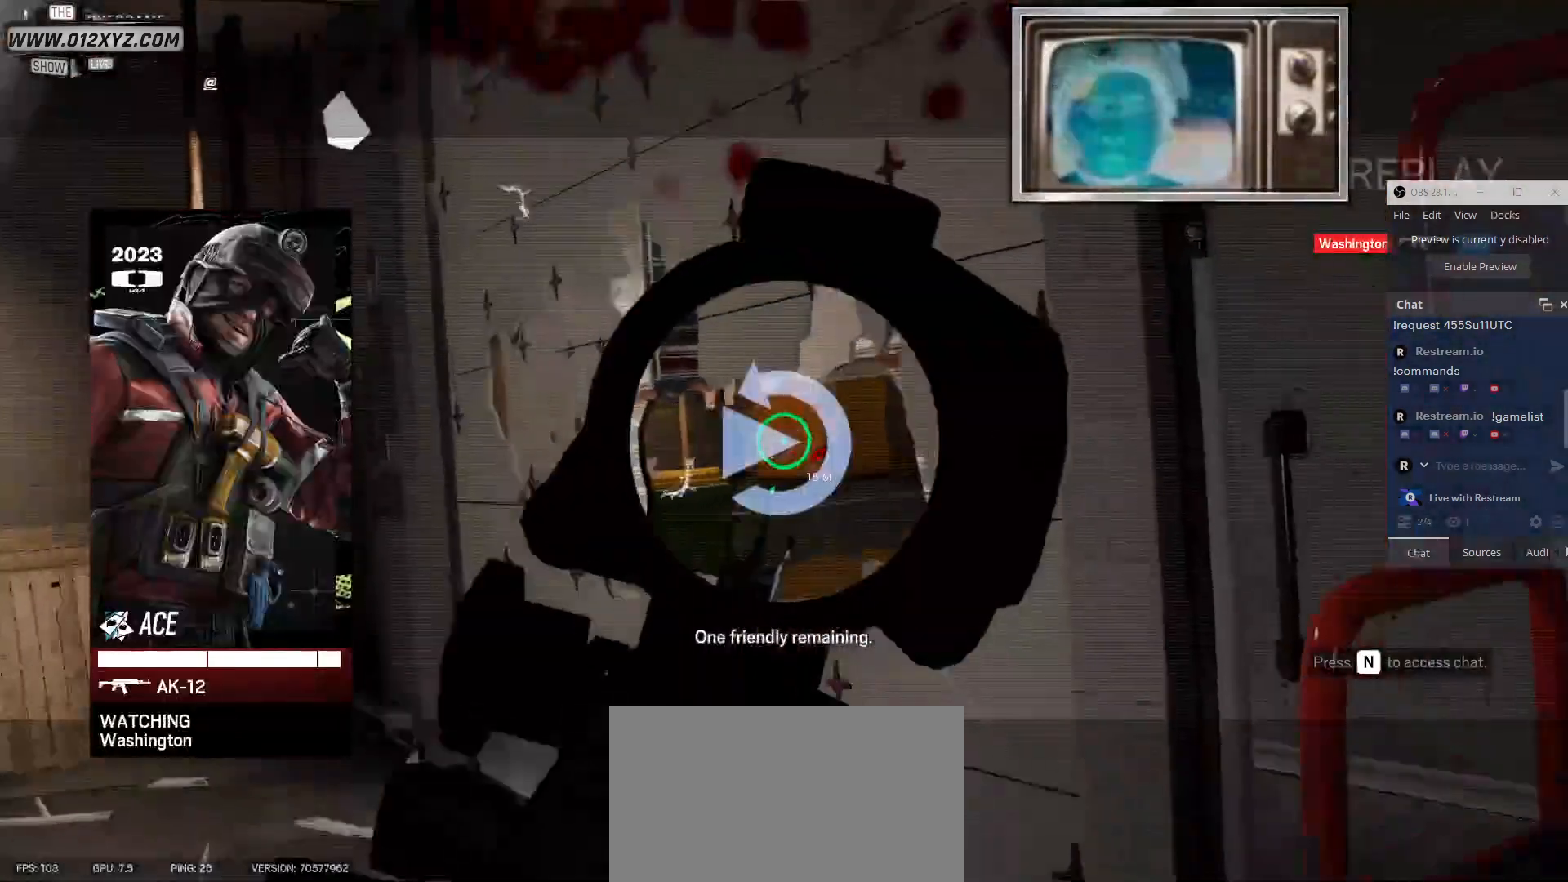
{"keys": [], "mouse": [], "events": [[333, "space", "down"], [467, "space", "up"]]}
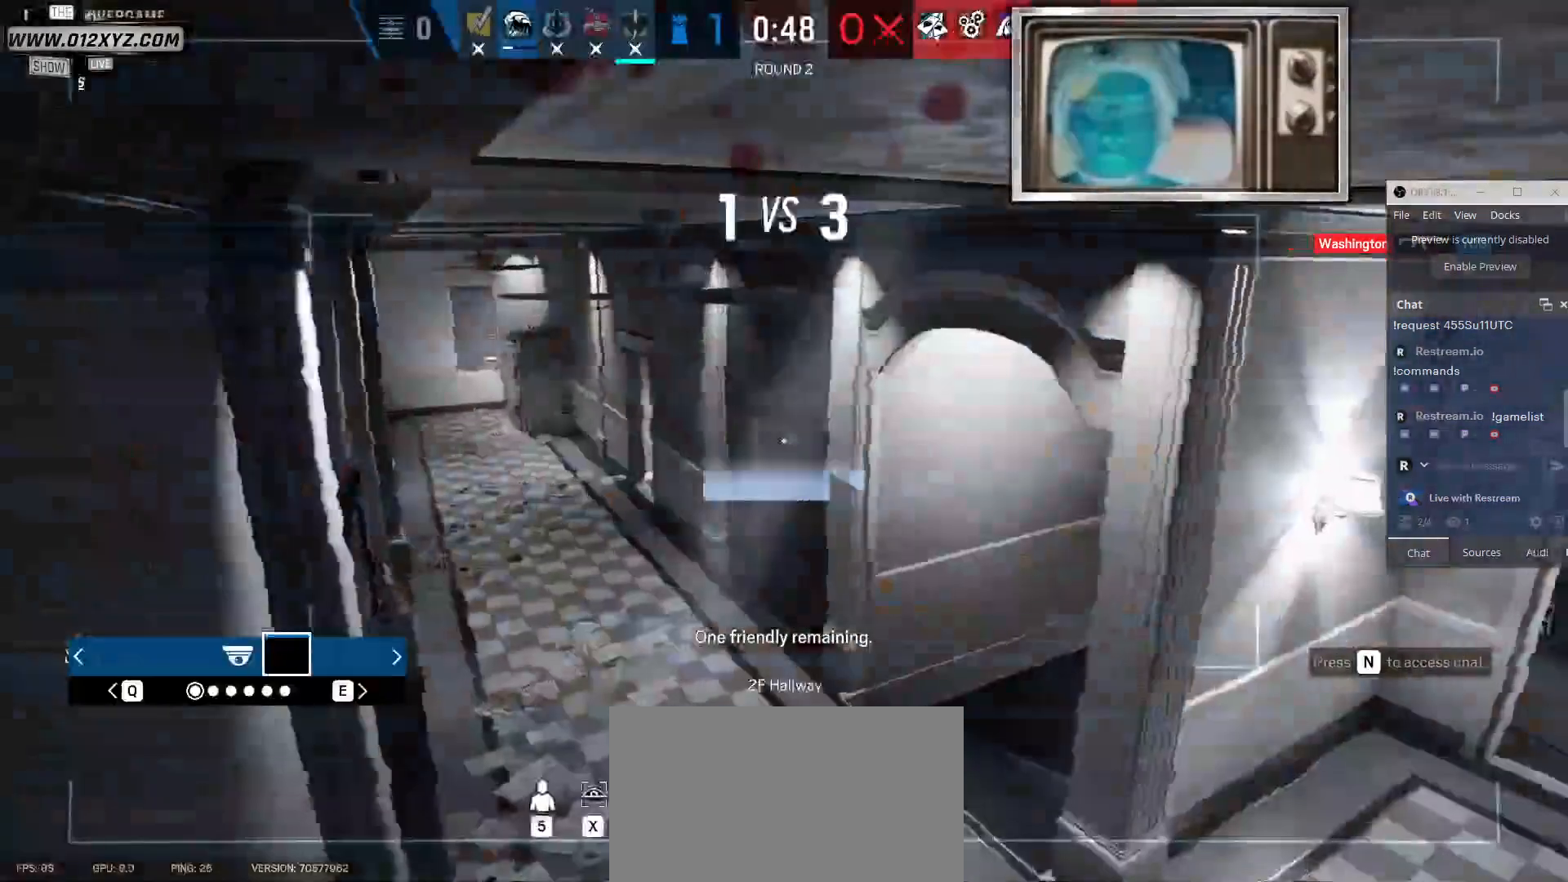
{"keys": [], "mouse": [], "events": []}
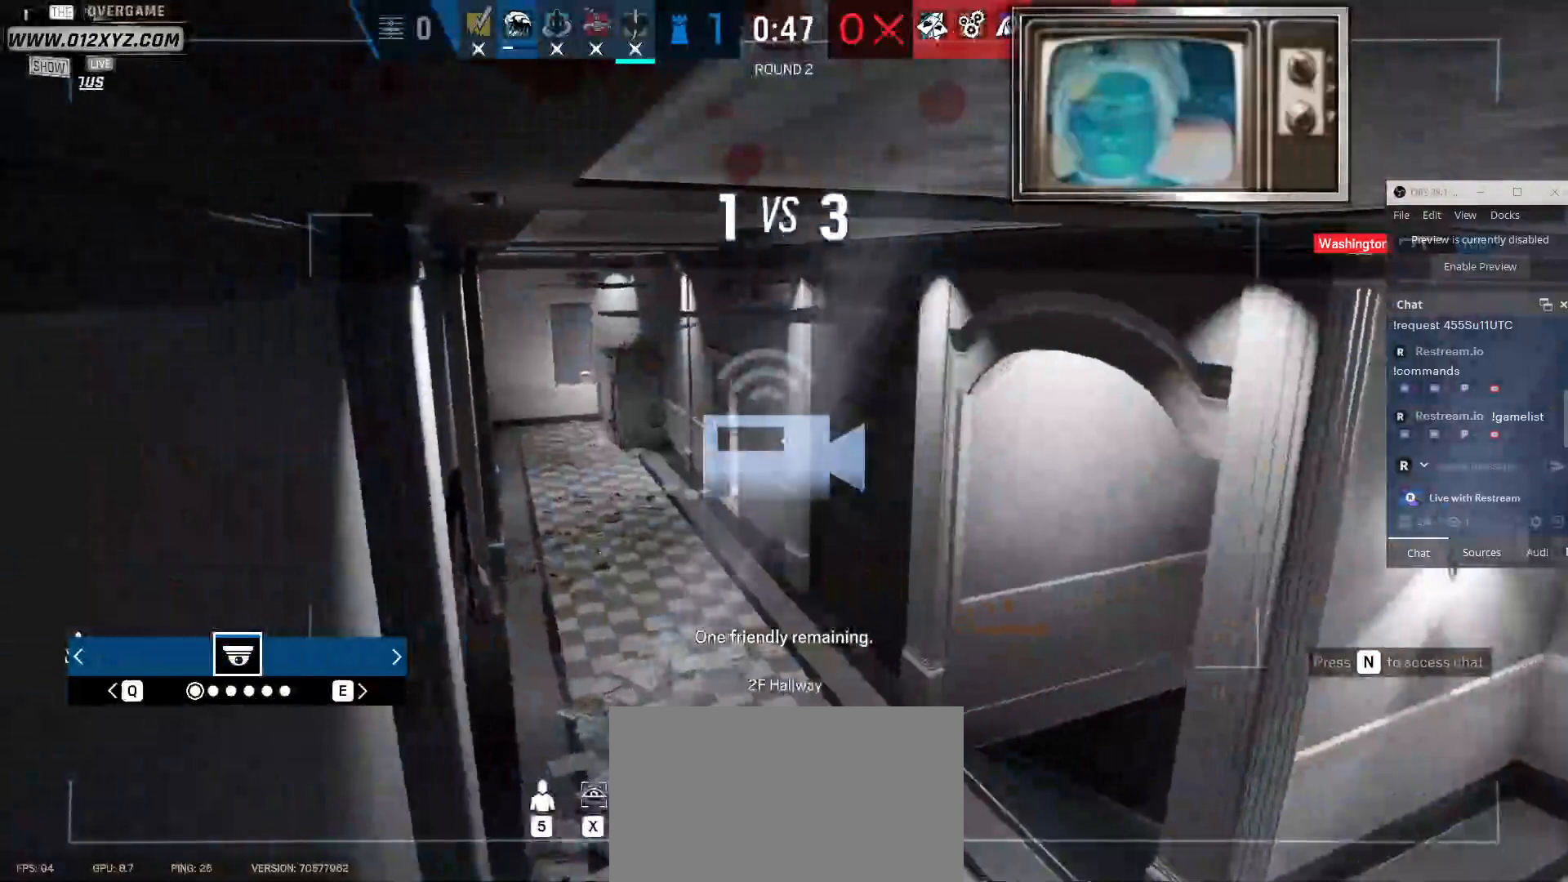
{"keys": [], "mouse": [], "events": [[200, "q", "down"], [300, "q", "up"]]}
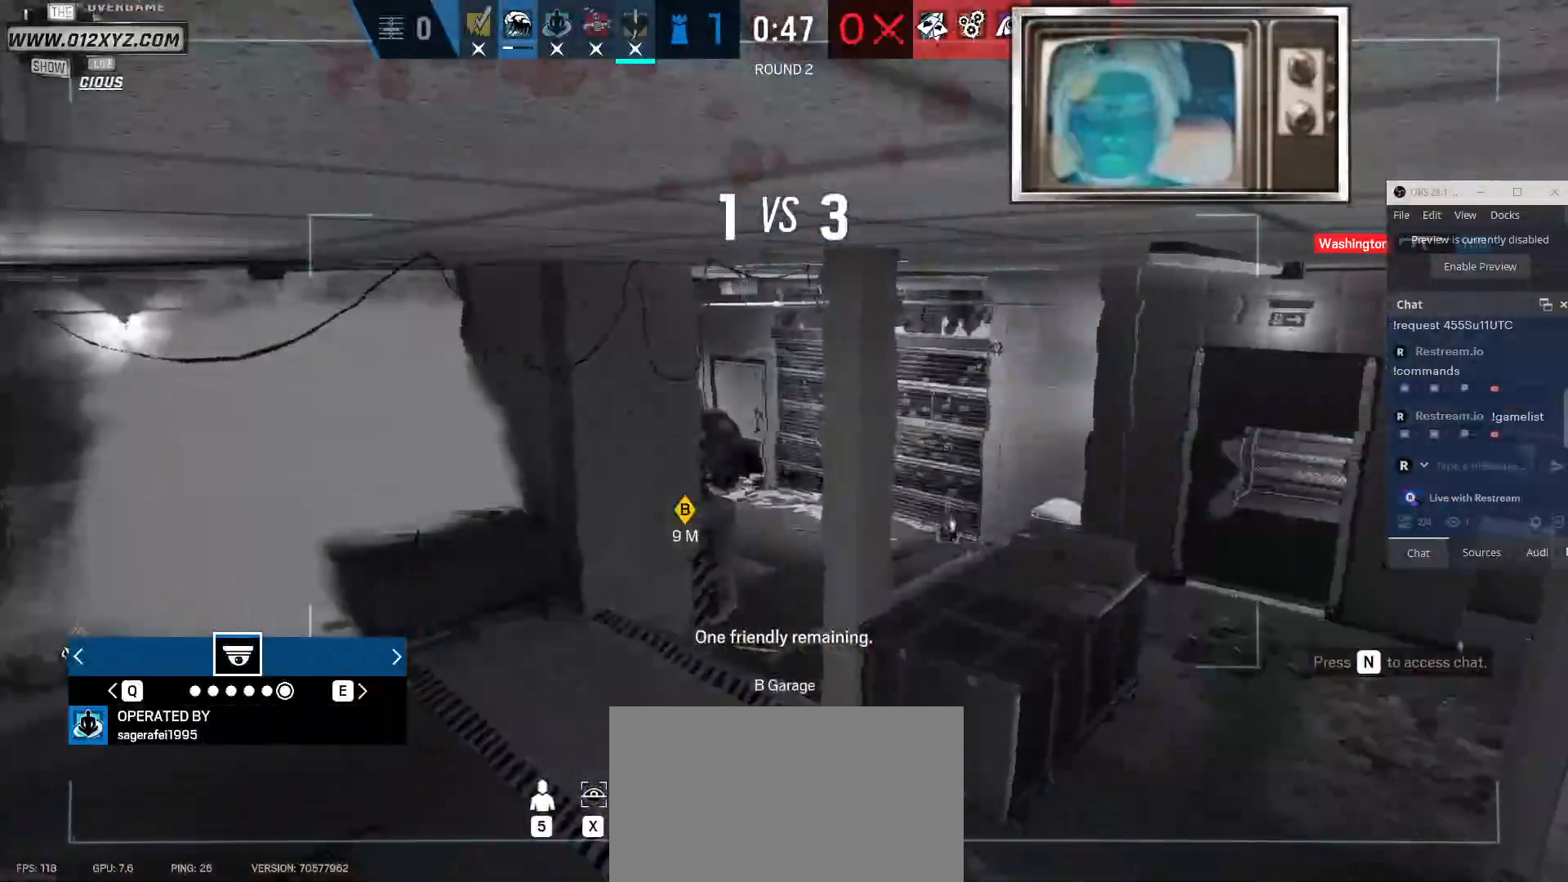
{"keys": ["x"], "mouse": [], "events": [[500, "x", "down"]]}
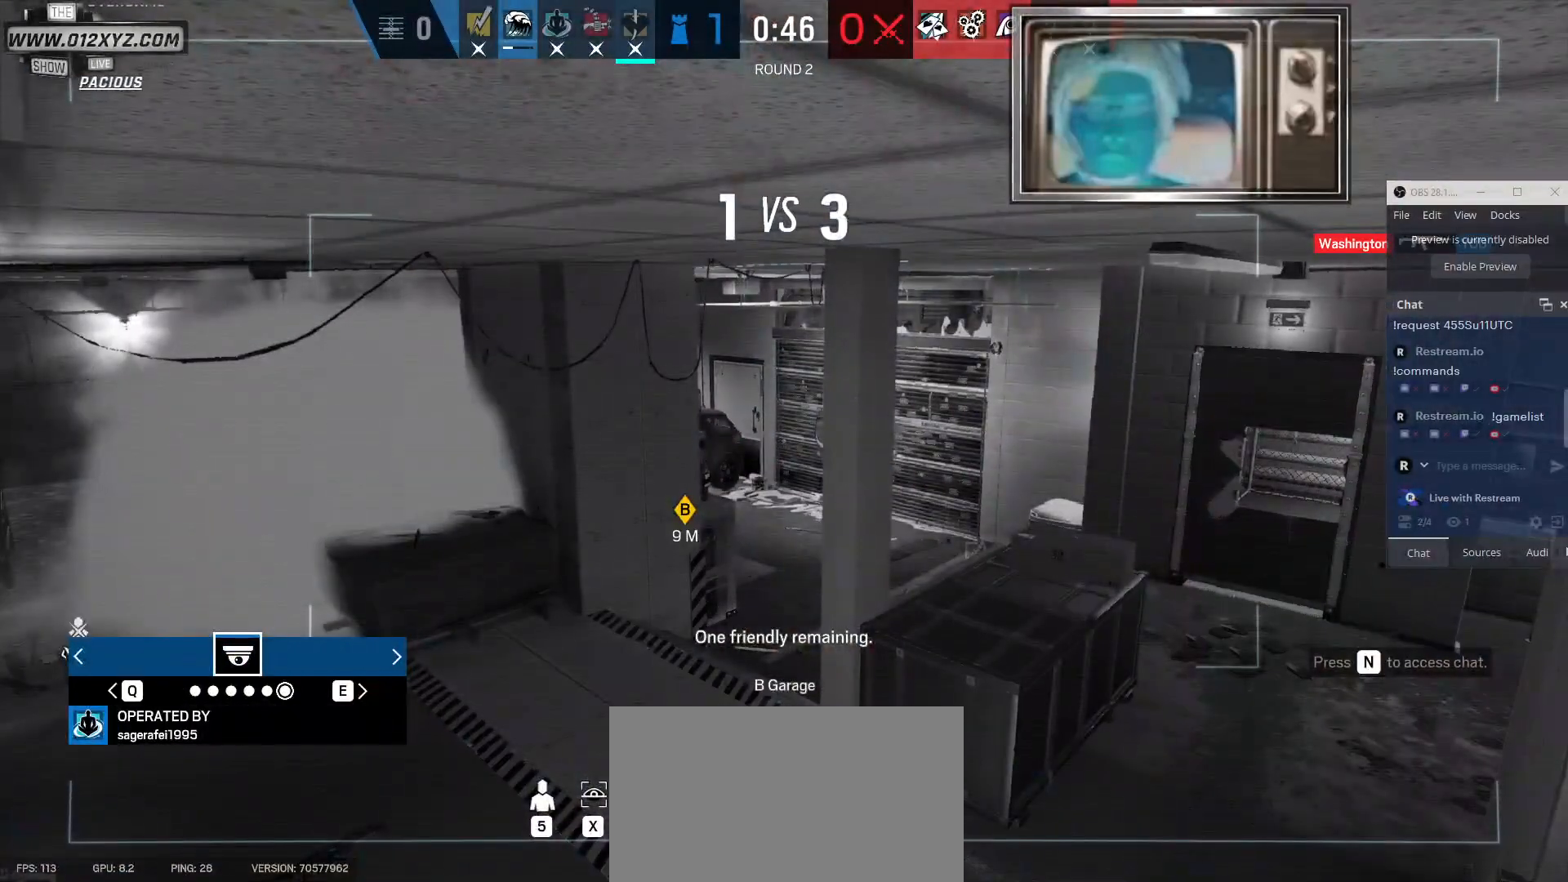
{"keys": ["x"], "mouse": [], "events": []}
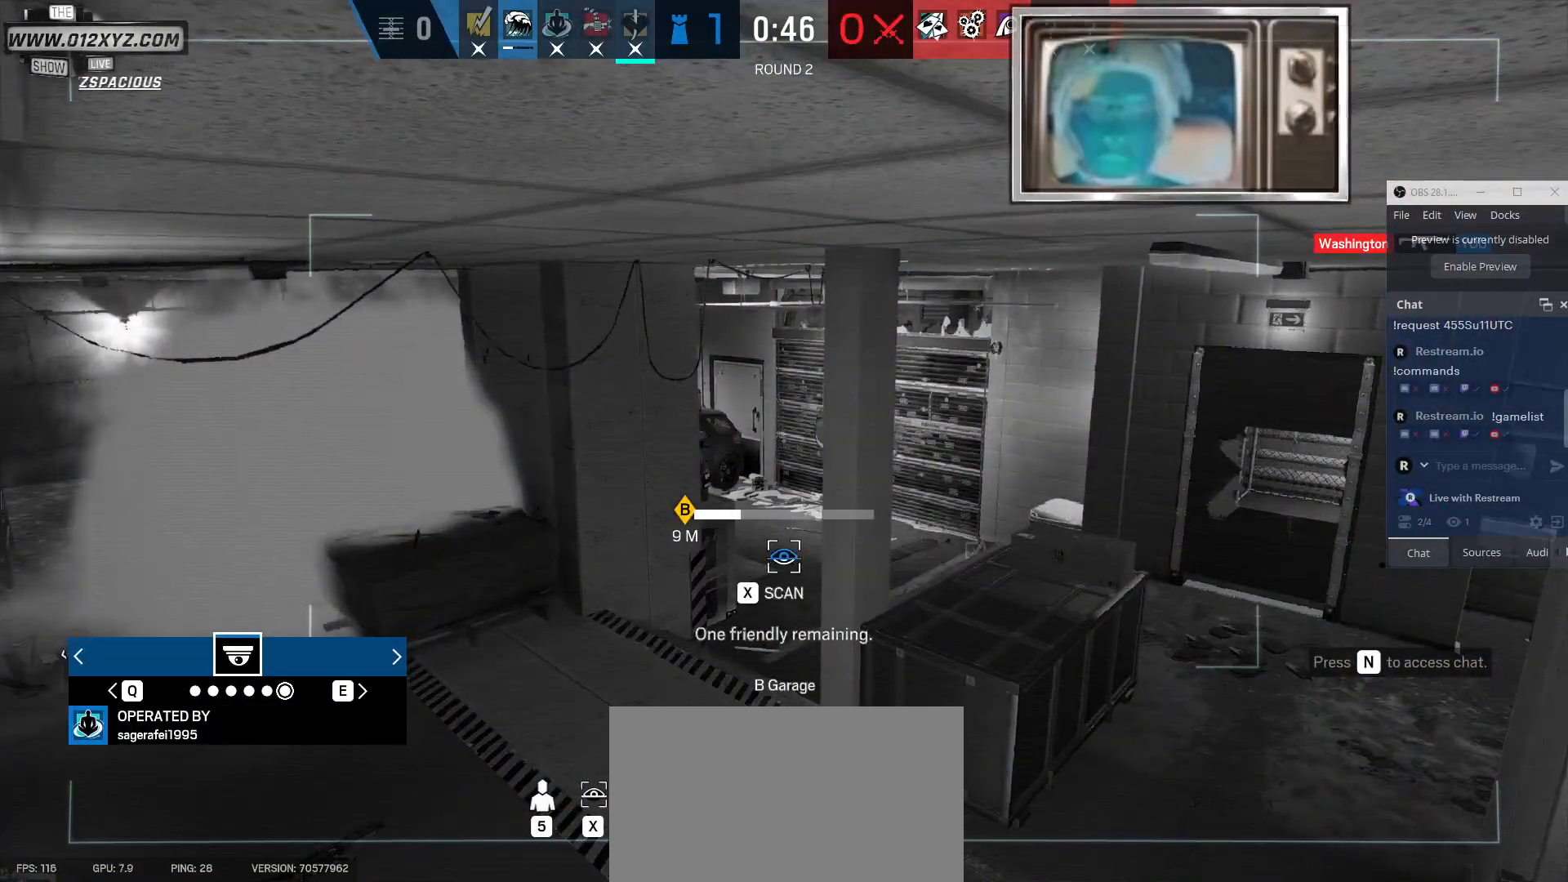
{"keys": ["x"], "mouse": [], "events": []}
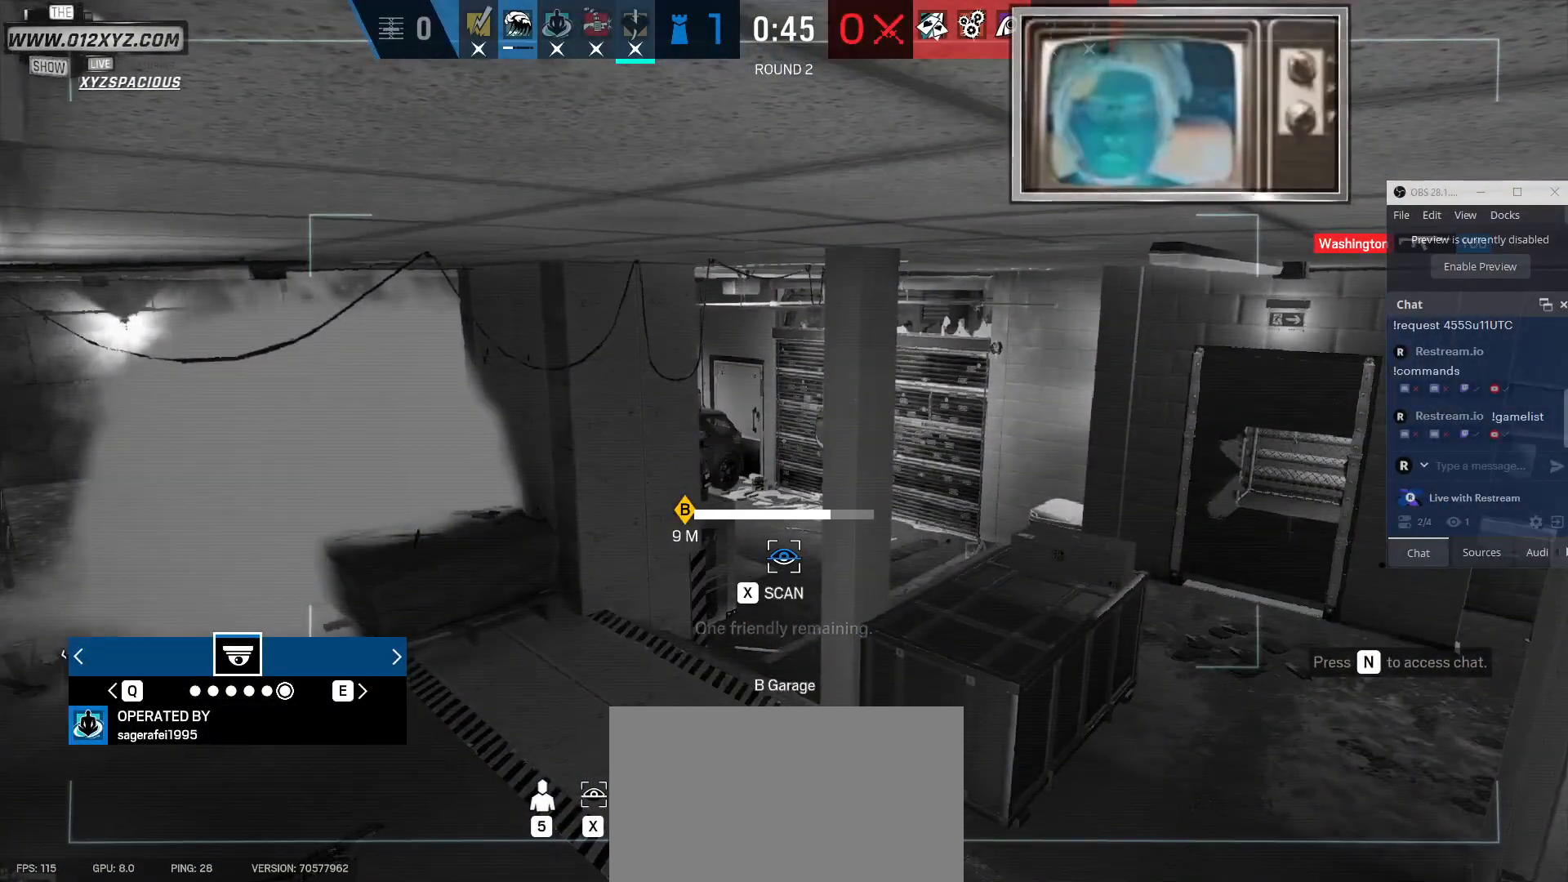
{"keys": ["x"], "mouse": [], "events": []}
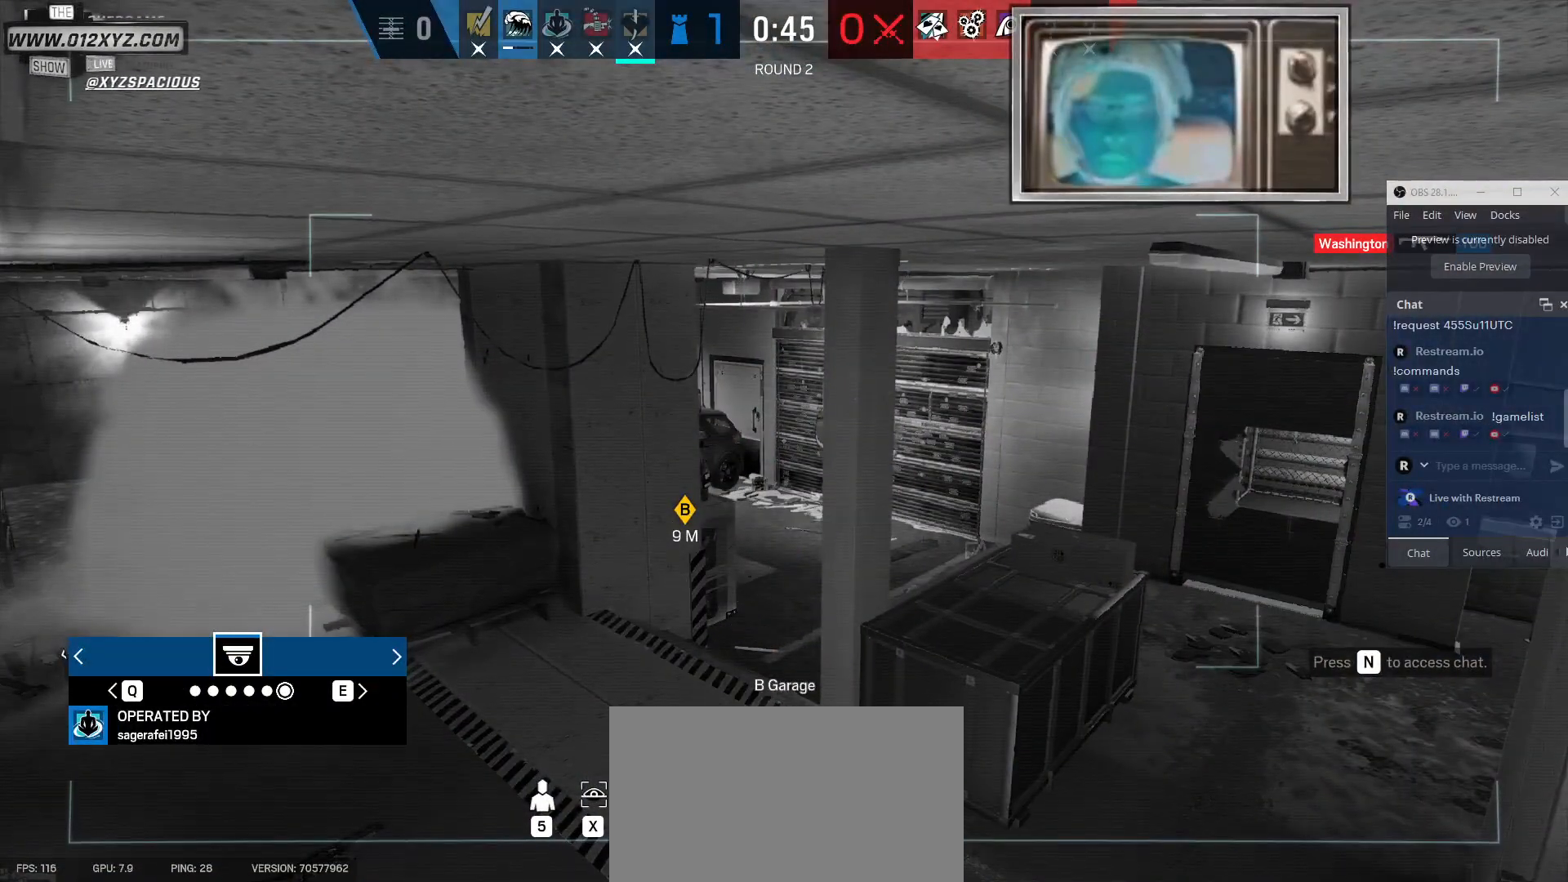
{"keys": [], "mouse": [], "events": [[100, "x", "up"]]}
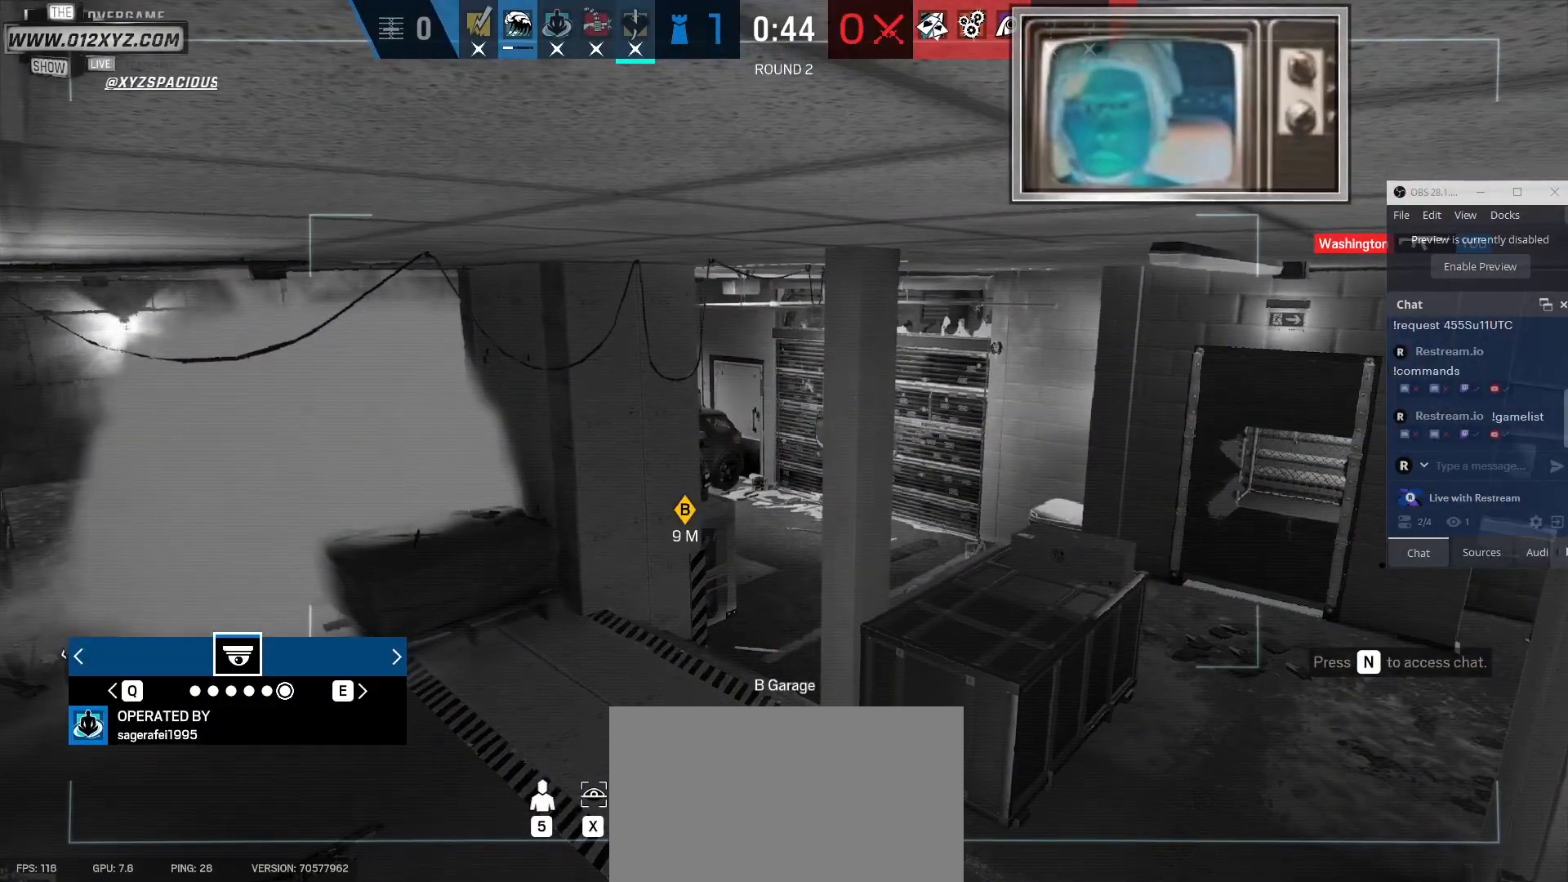
{"keys": [], "mouse": [], "events": [[433, "q", "down"], [467, "q", "up"]]}
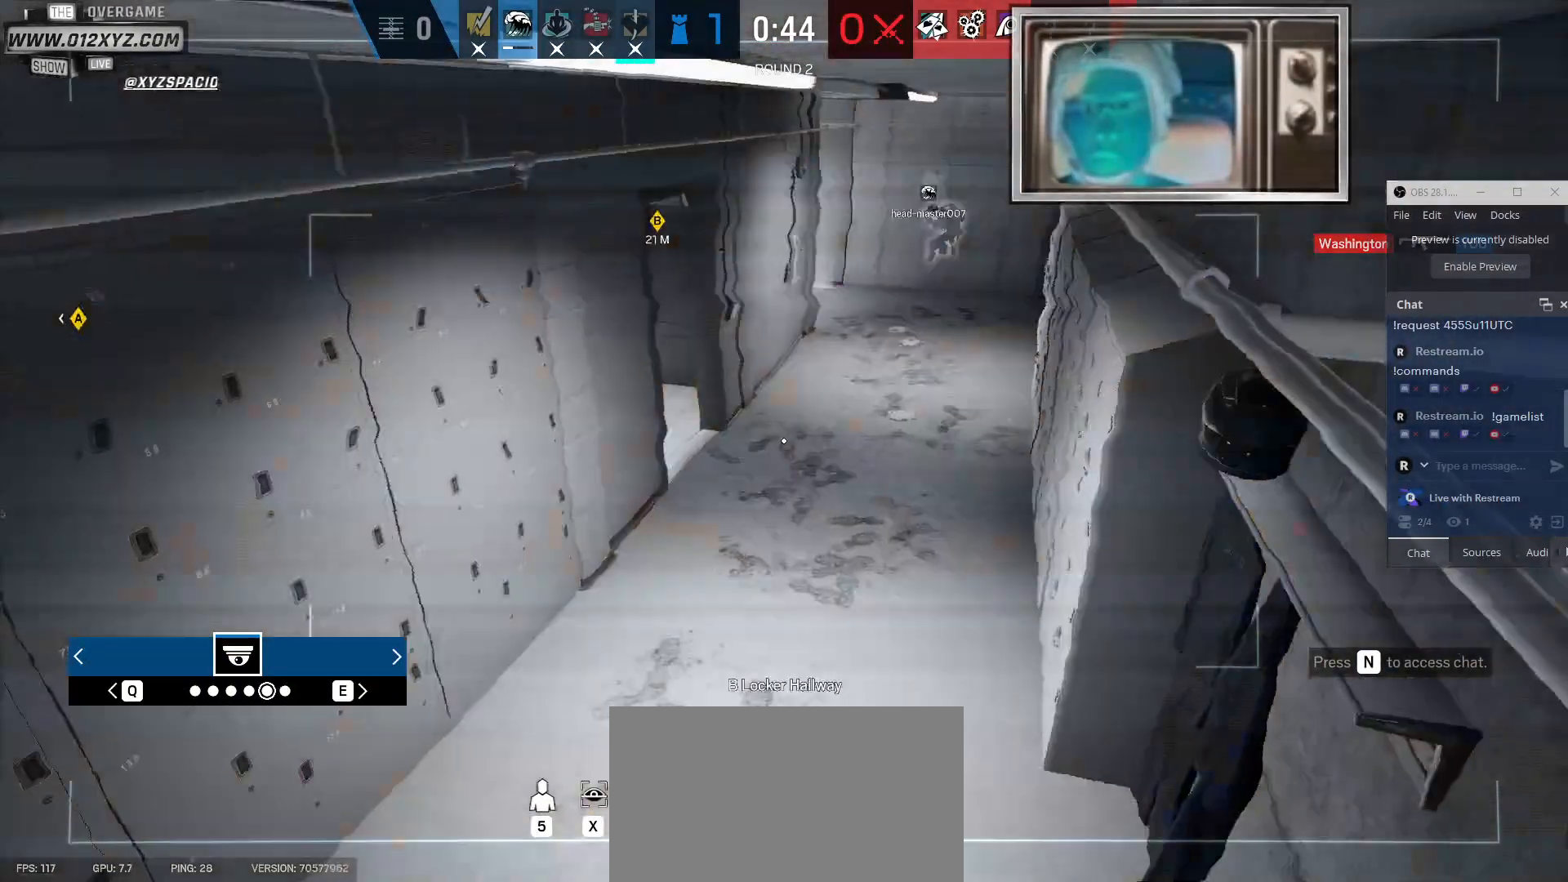
{"keys": ["e"], "mouse": [], "events": [[400, "e", "down"]]}
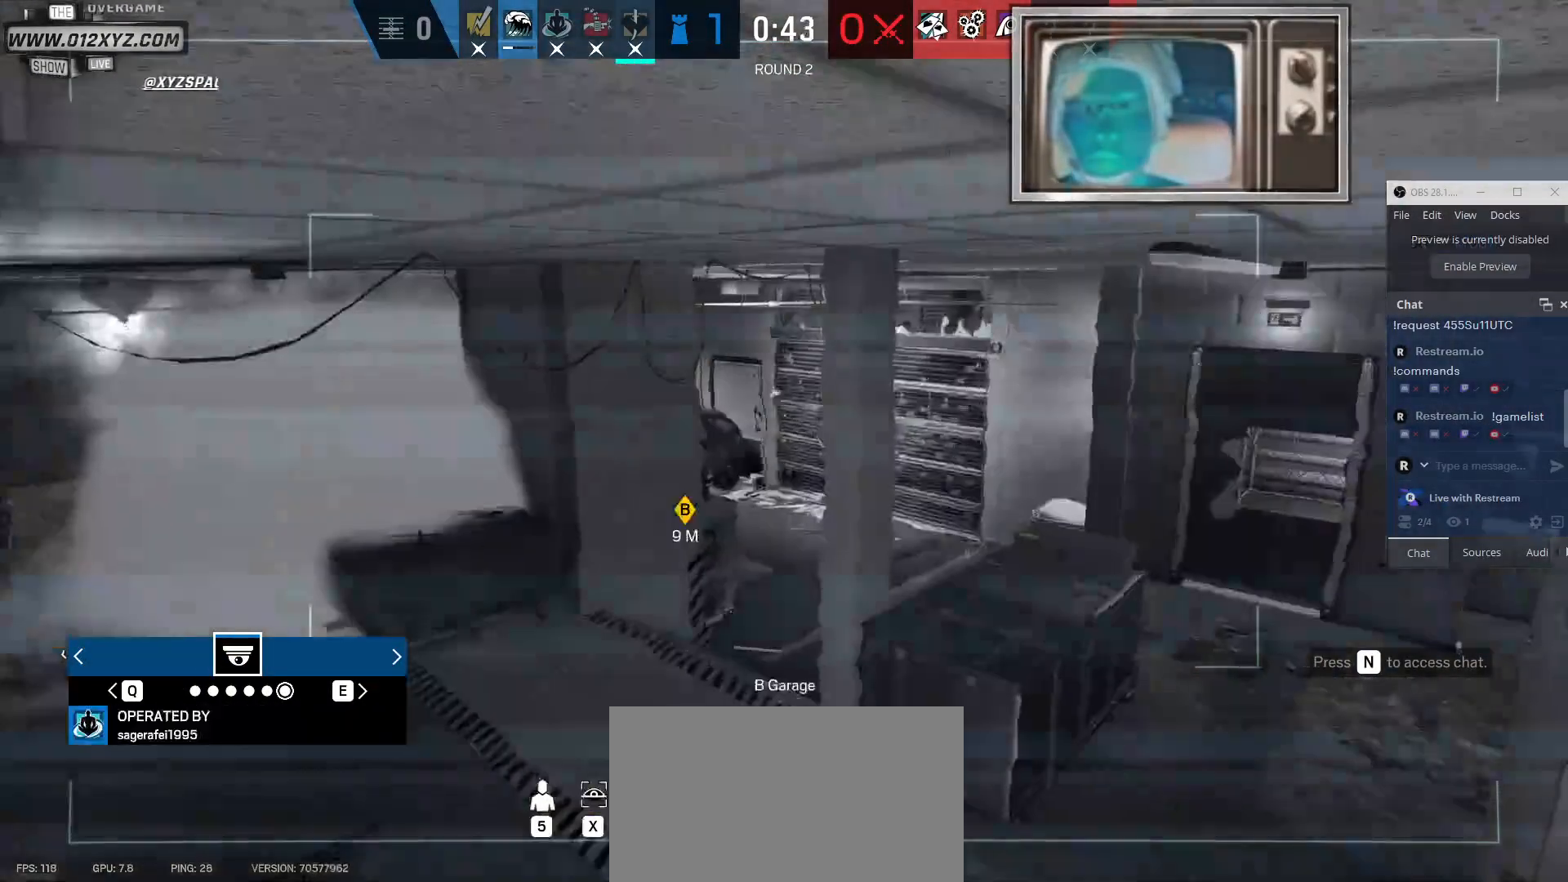
{"keys": [], "mouse": [], "events": [[33, "e", "up"]]}
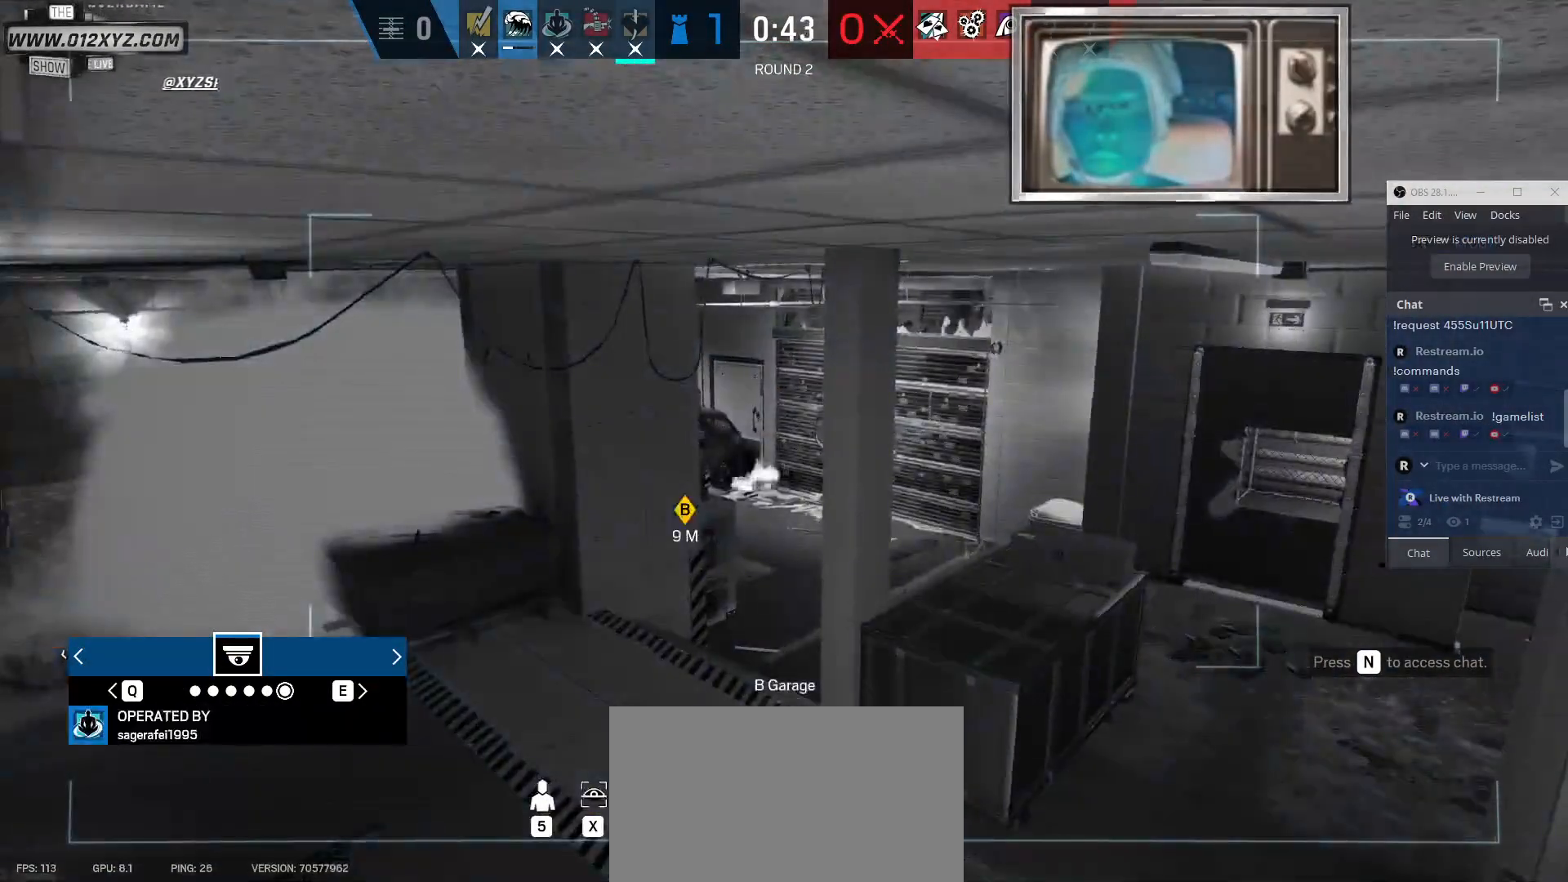
{"keys": [], "mouse": [], "events": []}
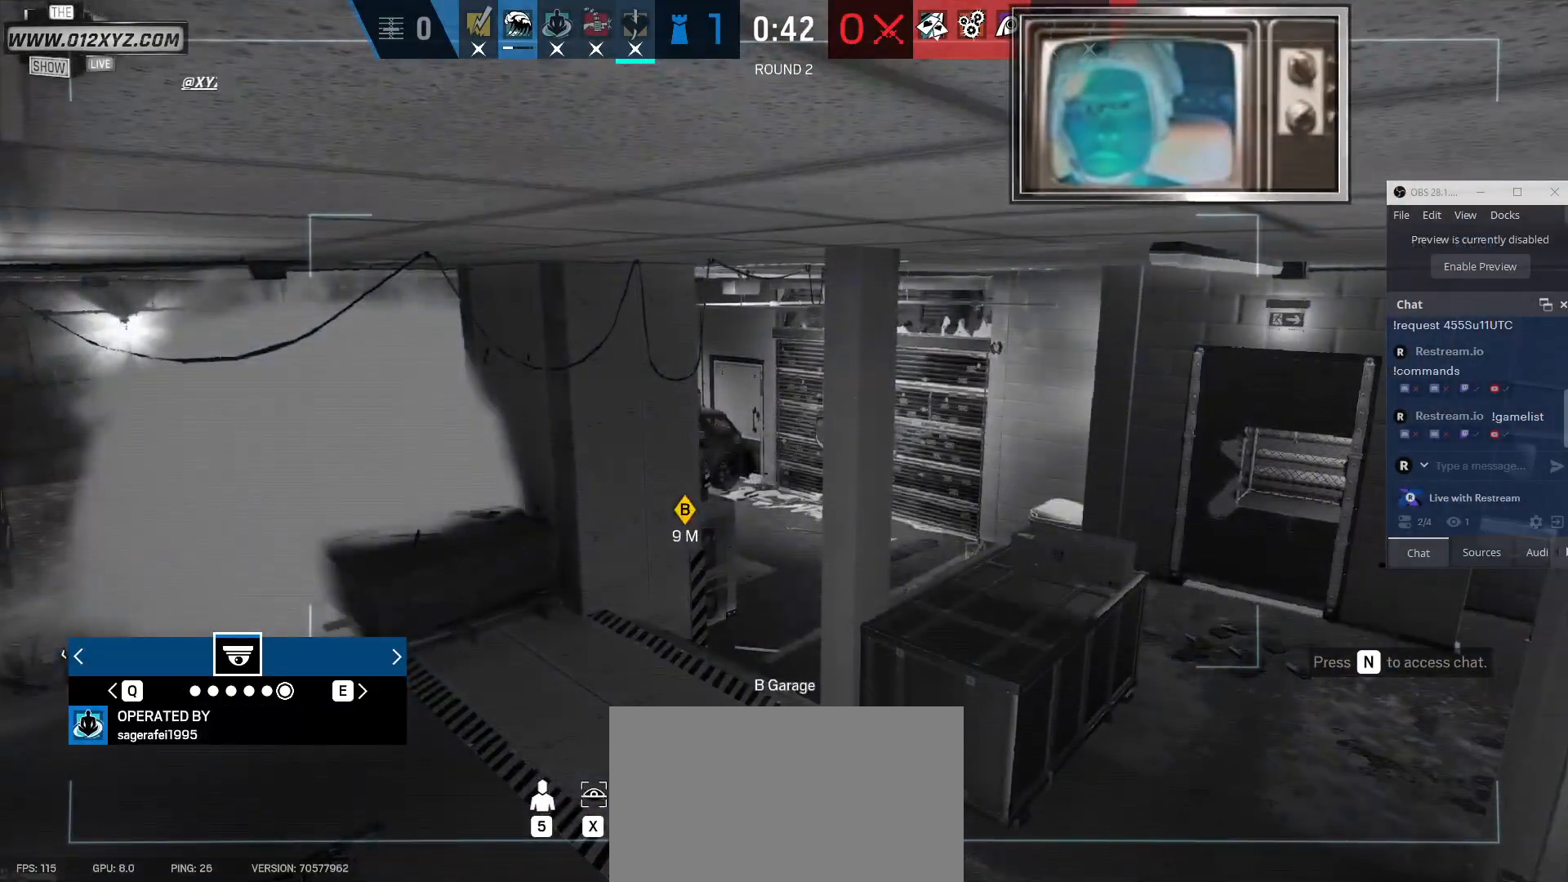
{"keys": ["x"], "mouse": [], "events": [[167, "x", "down"]]}
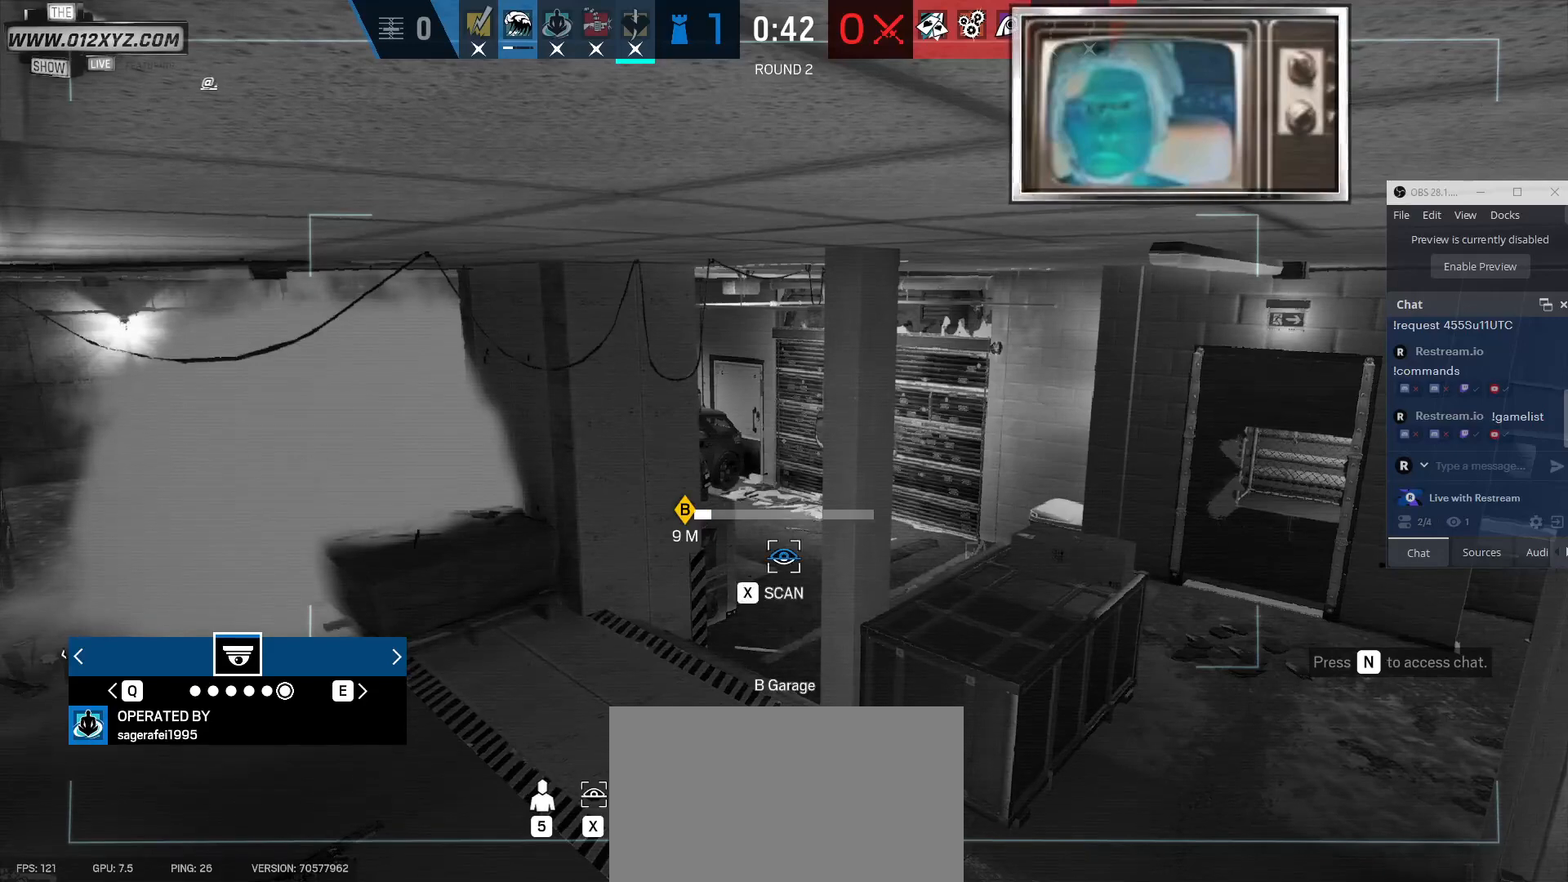
{"keys": ["x"], "mouse": [], "events": []}
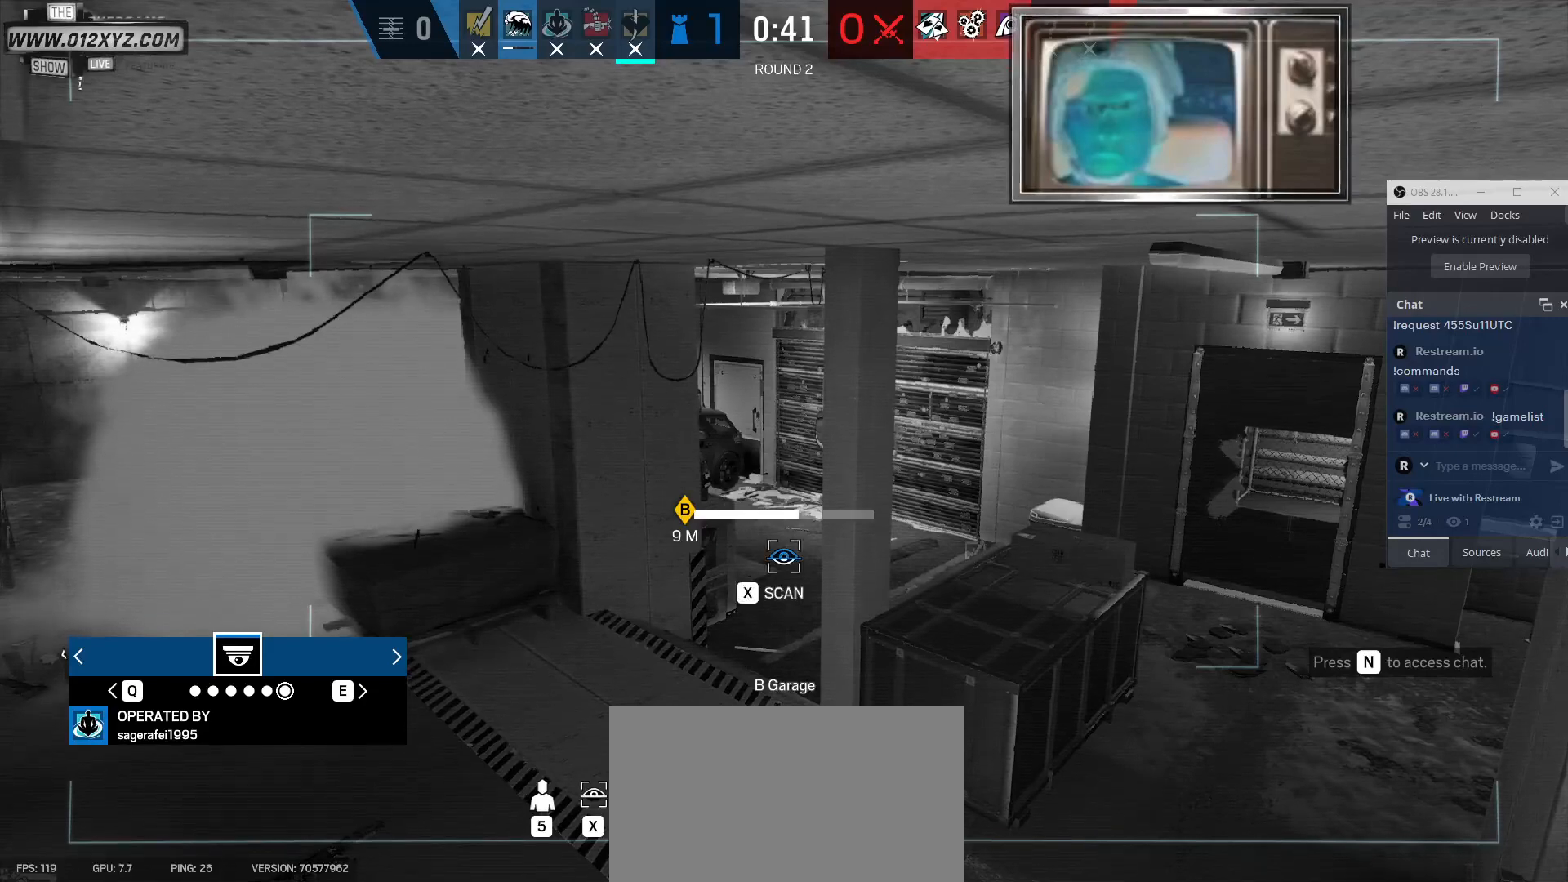
{"keys": ["x"], "mouse": [], "events": []}
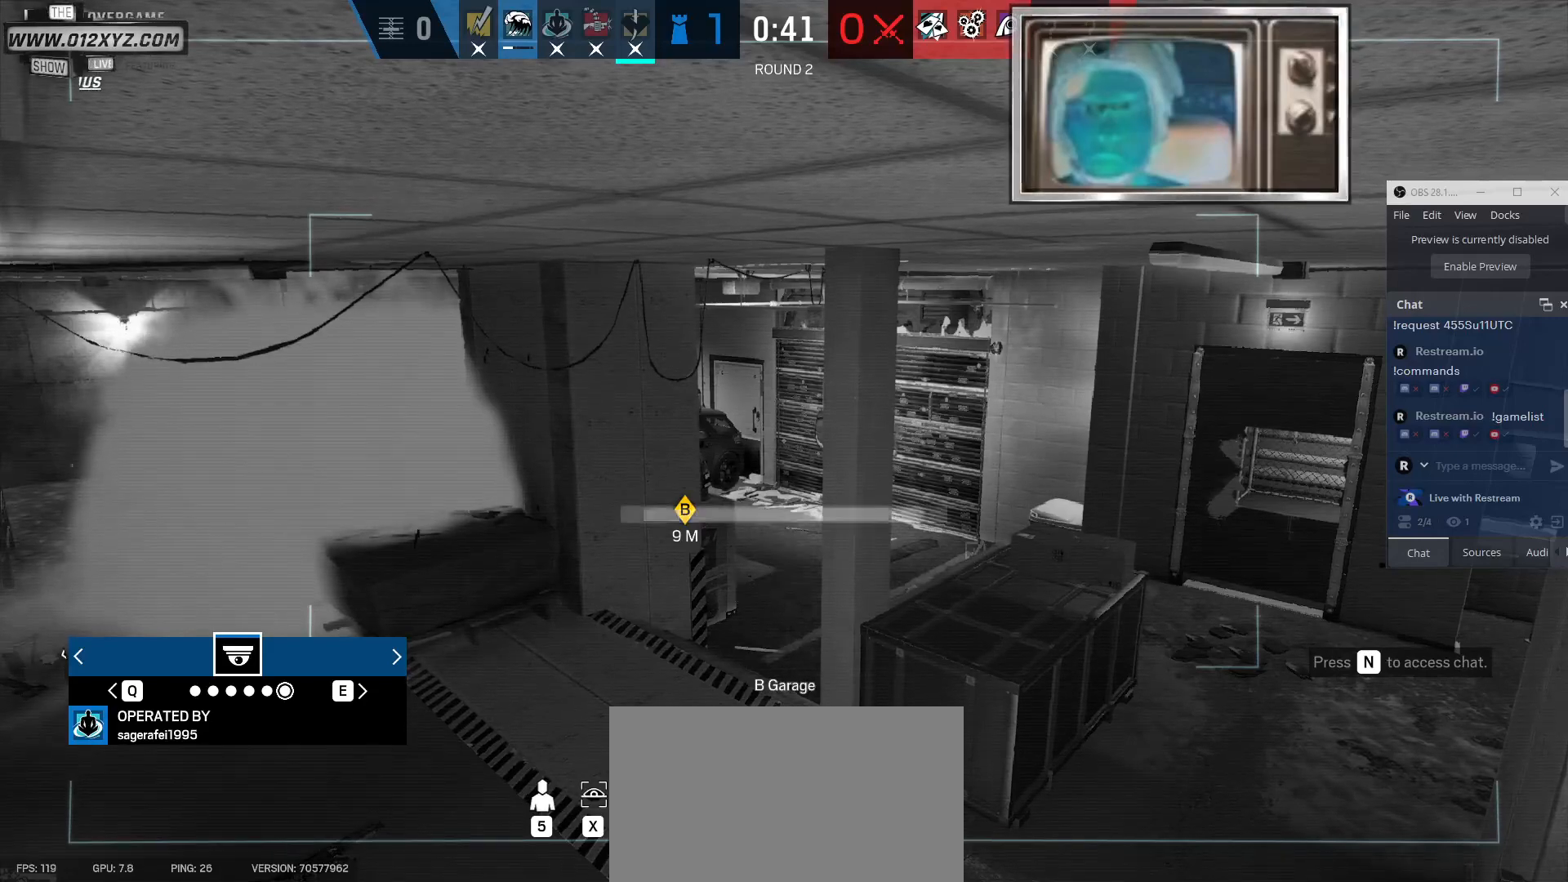
{"keys": ["x"], "mouse": [], "events": []}
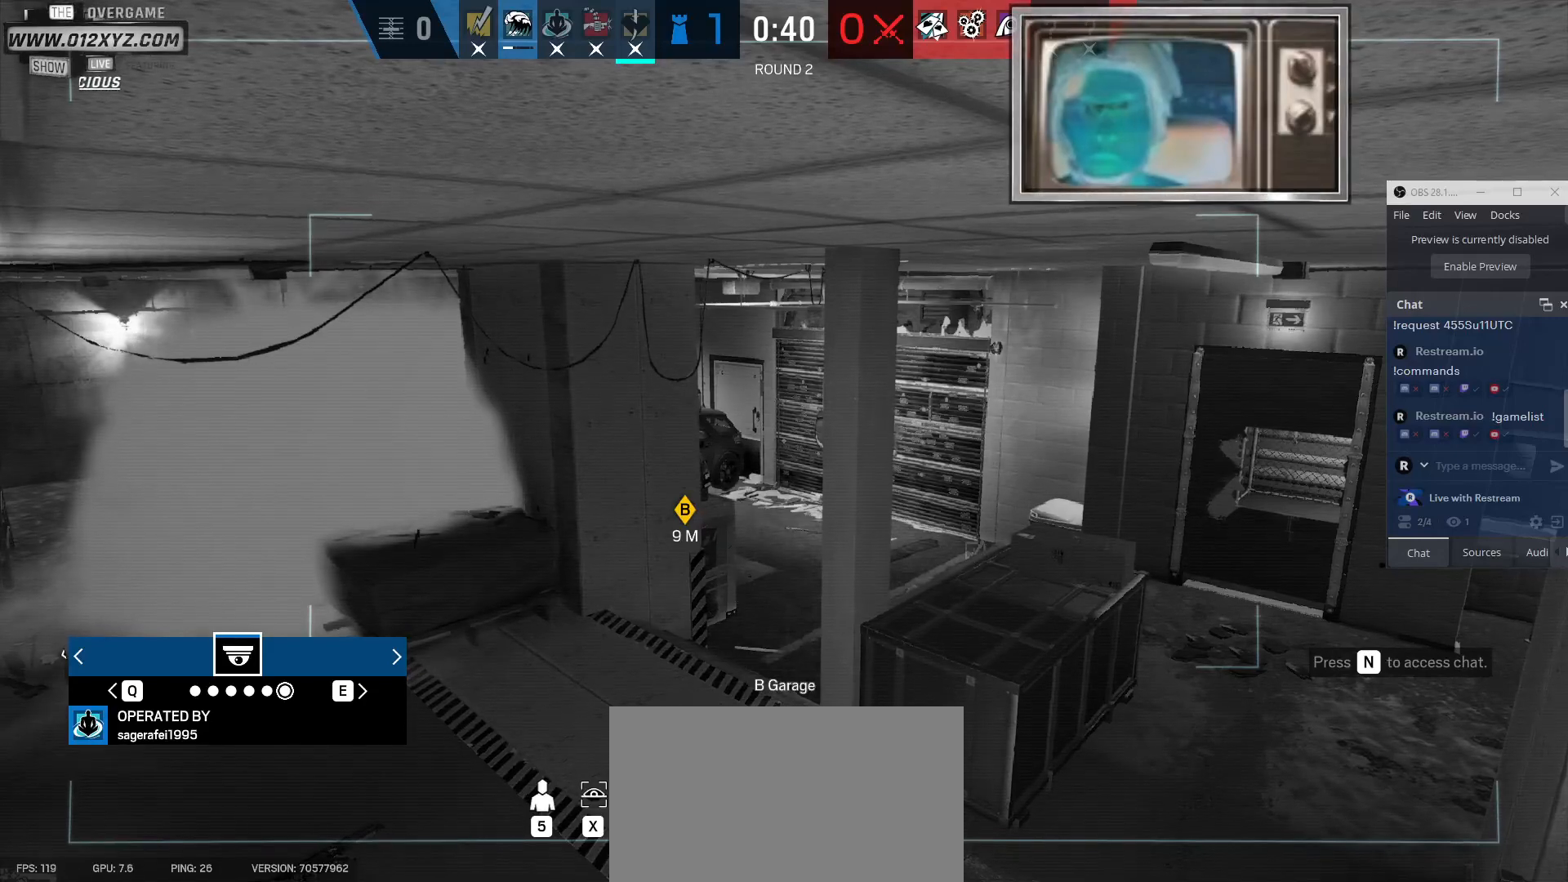
{"keys": ["x"], "mouse": [], "events": []}
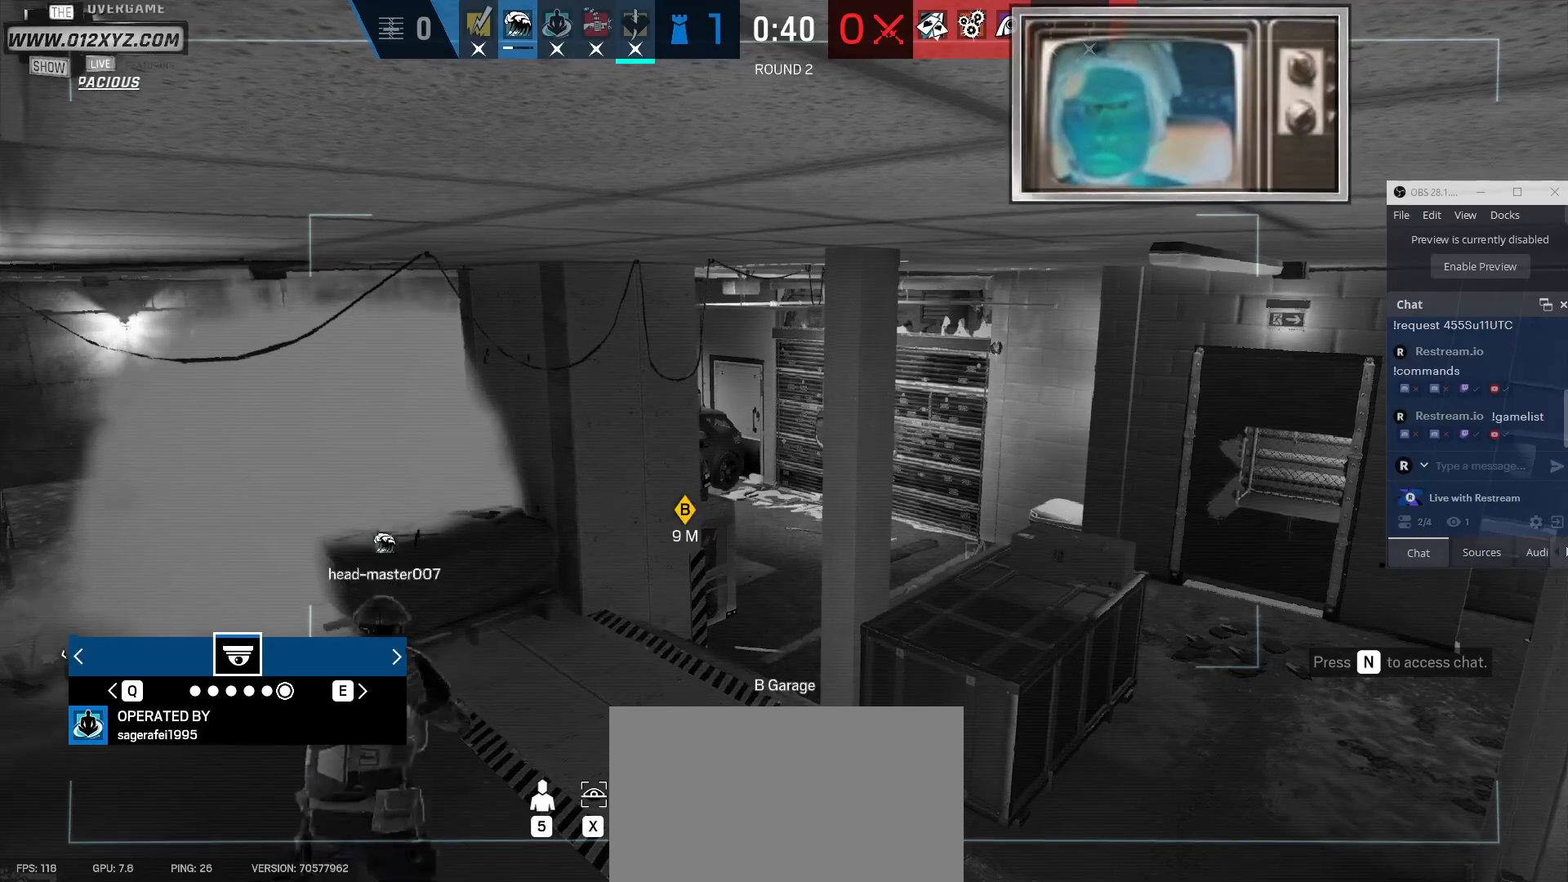
{"keys": ["x"], "mouse": [], "events": []}
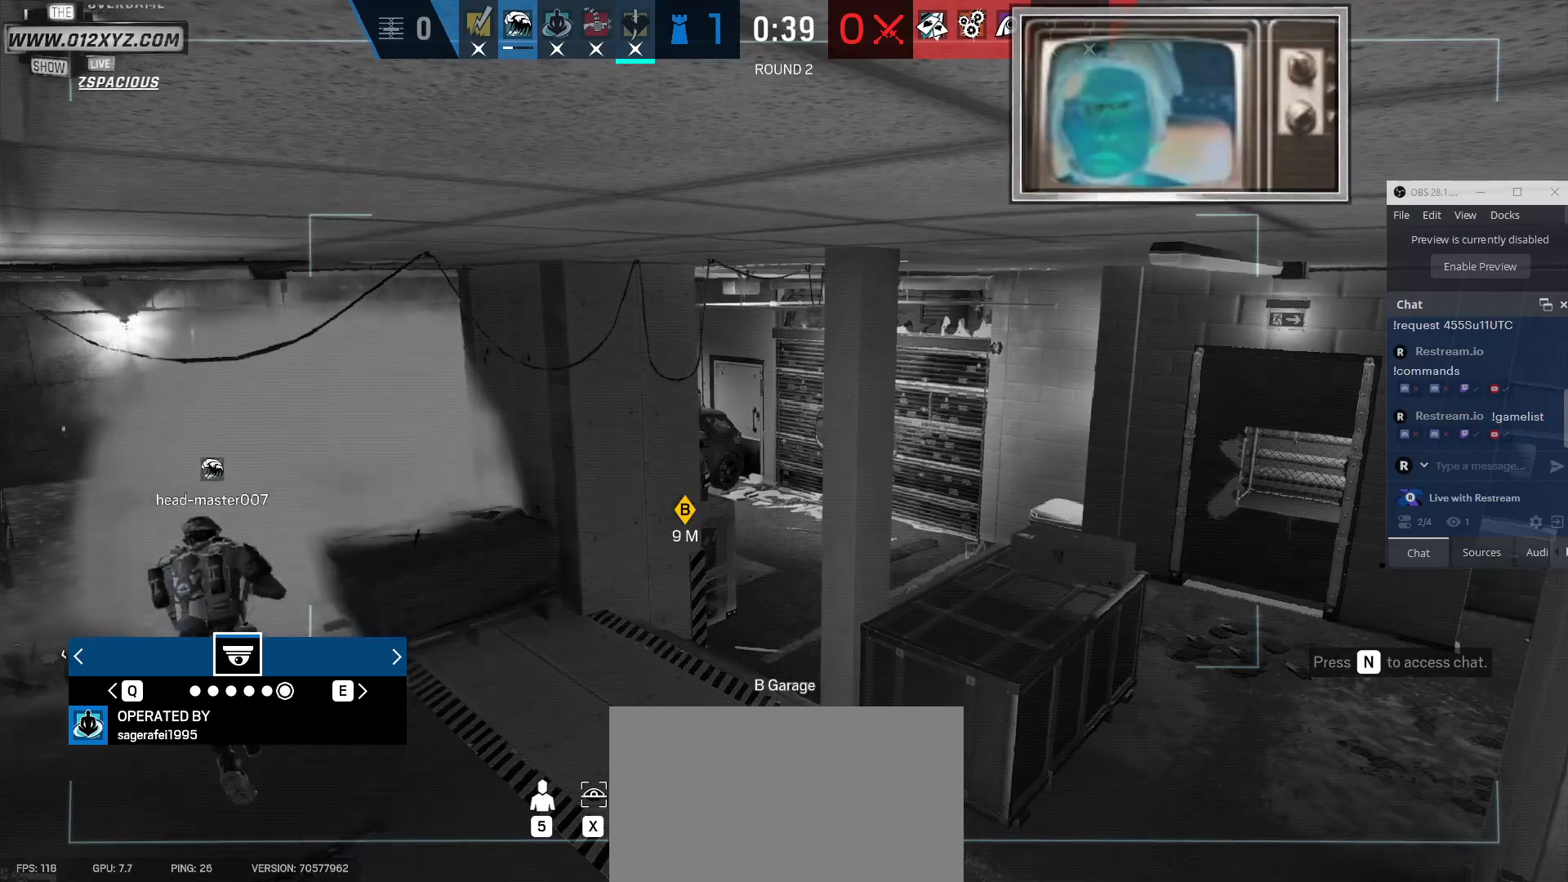
{"keys": [], "mouse": [], "events": [[33, "x", "up"], [133, "x", "down"], [467, "x", "up"]]}
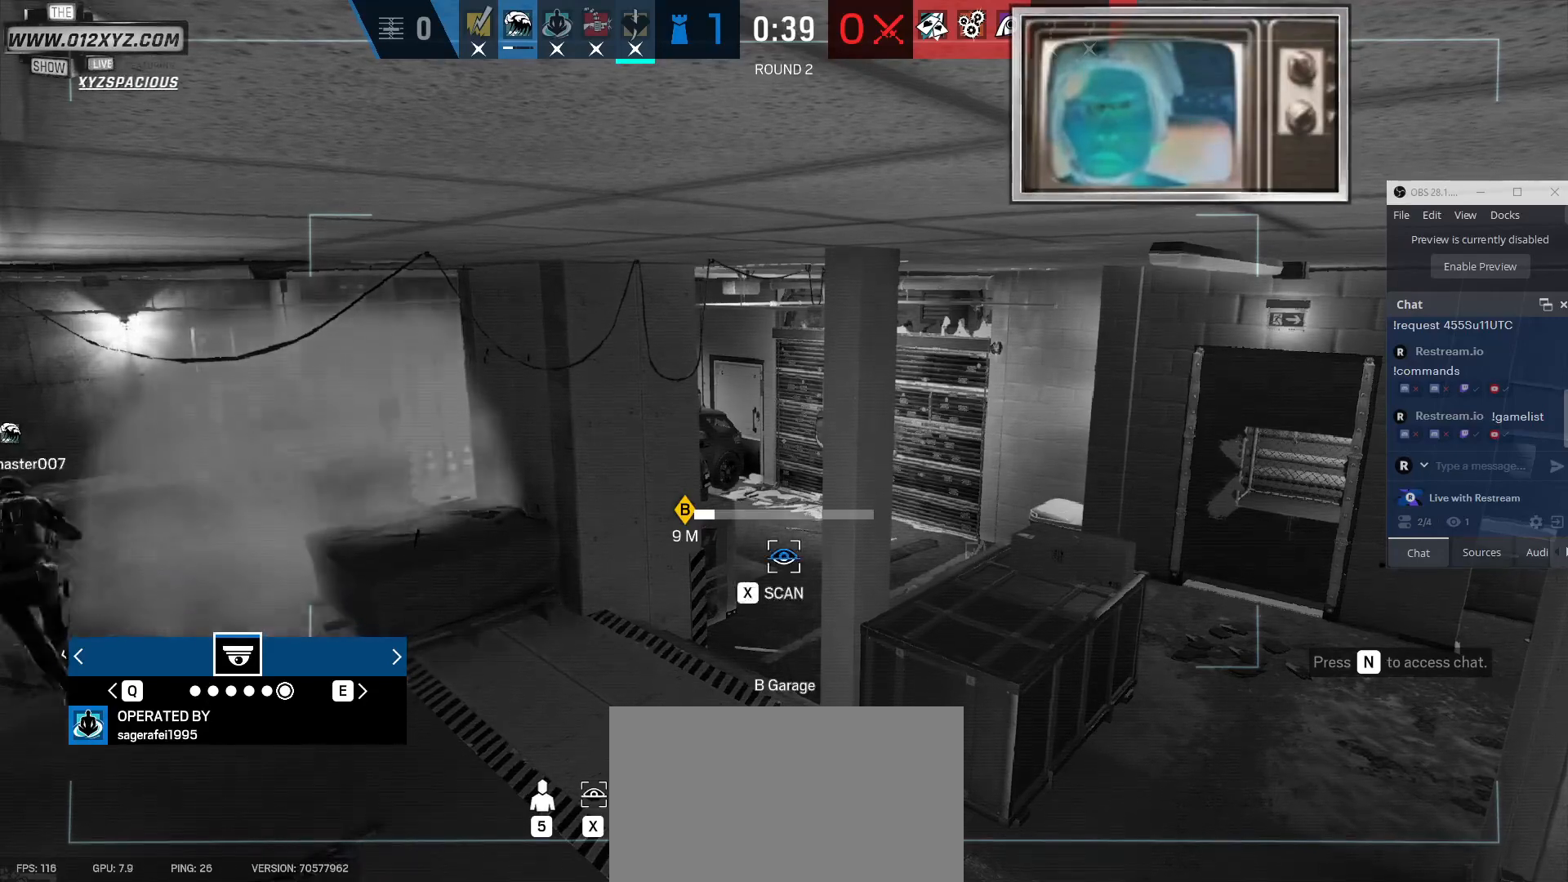
{"keys": [], "mouse": [], "events": [[367, "c", "down"], [467, "c", "up"]]}
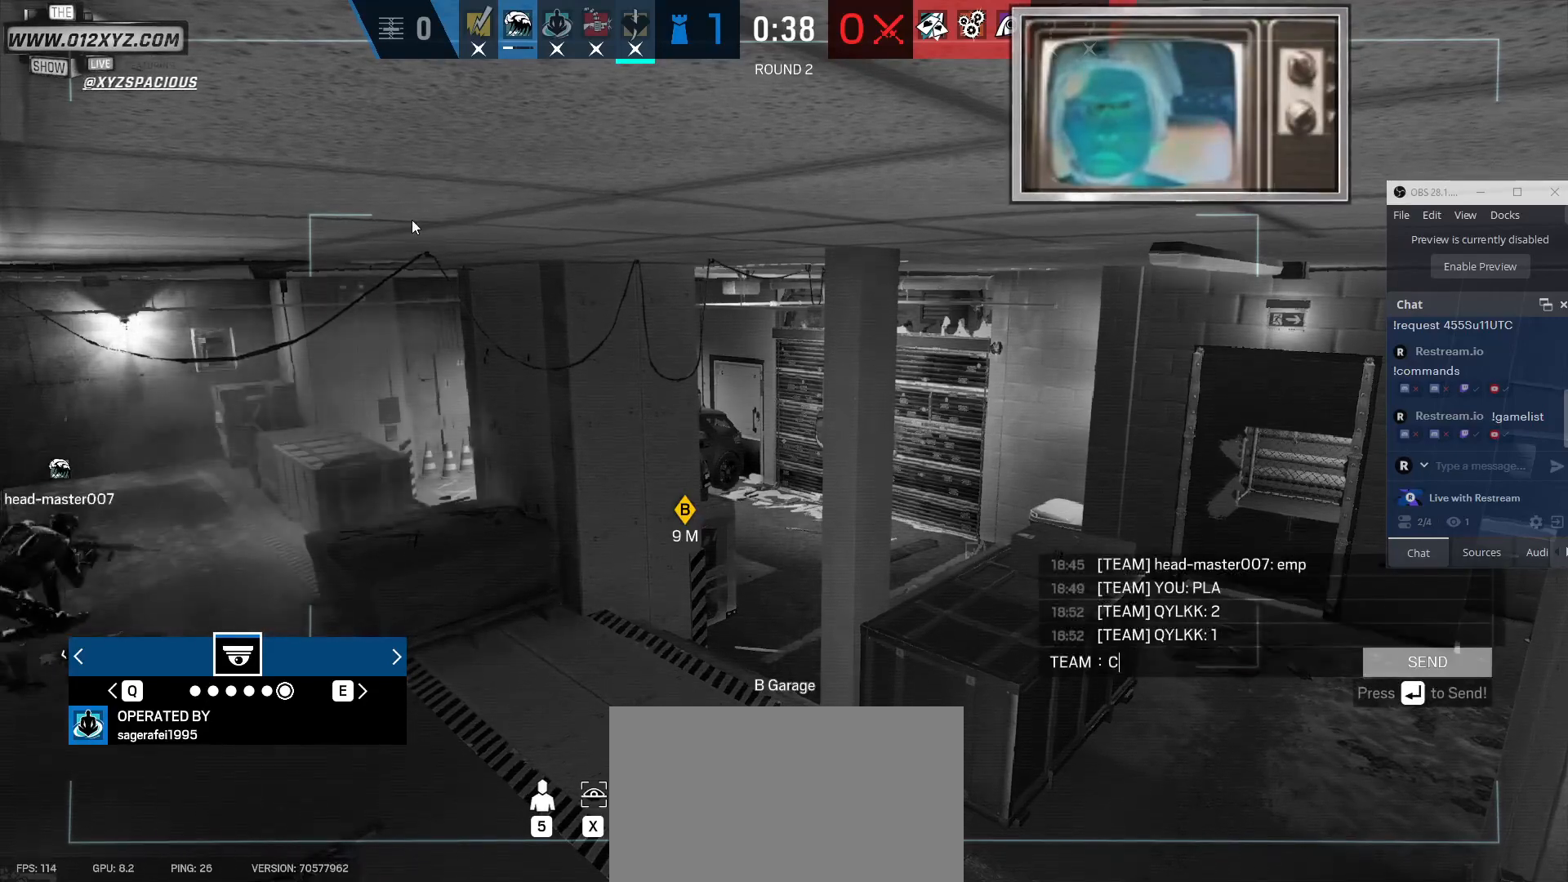
{"keys": [], "mouse": [], "events": [[100, "a", "down"], [200, "a", "up"], [367, "r", "down"], [467, "r", "up"]]}
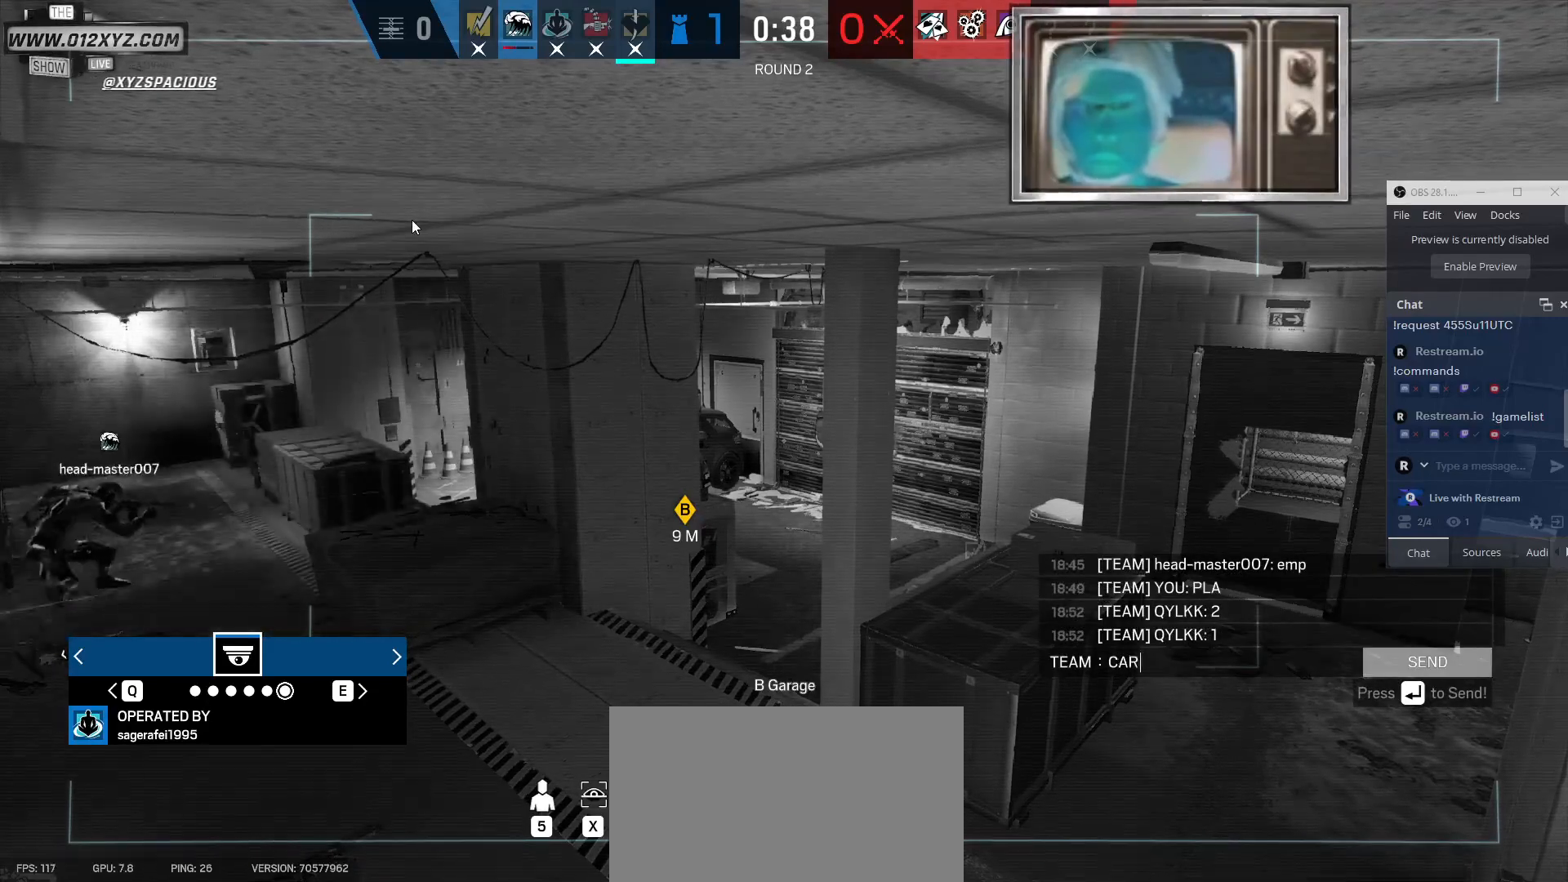
{"keys": [], "mouse": [], "events": []}
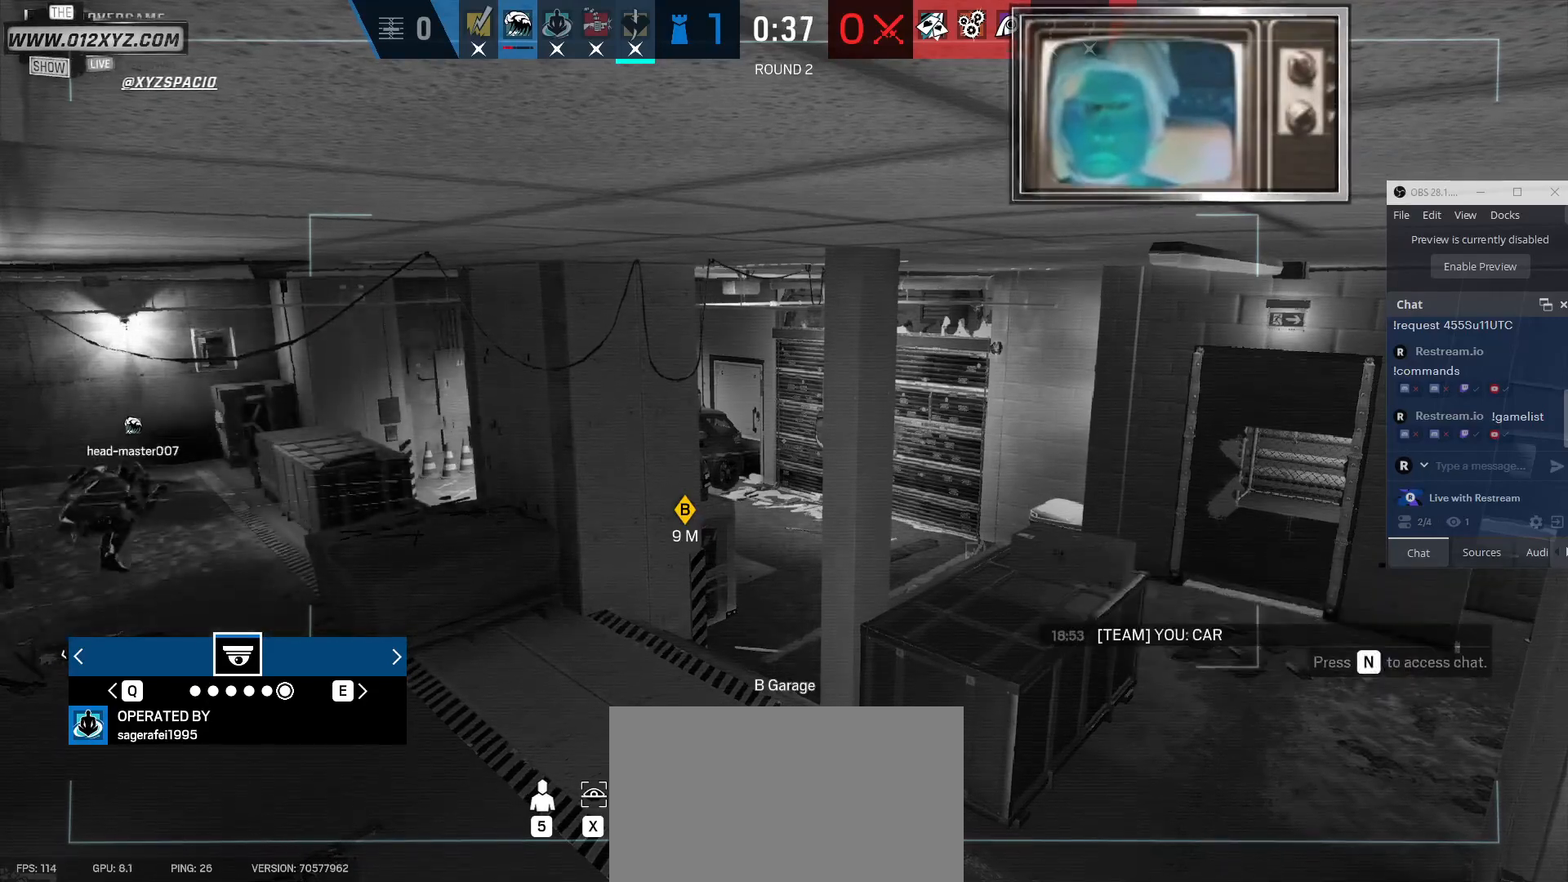
{"keys": [], "mouse": [], "events": []}